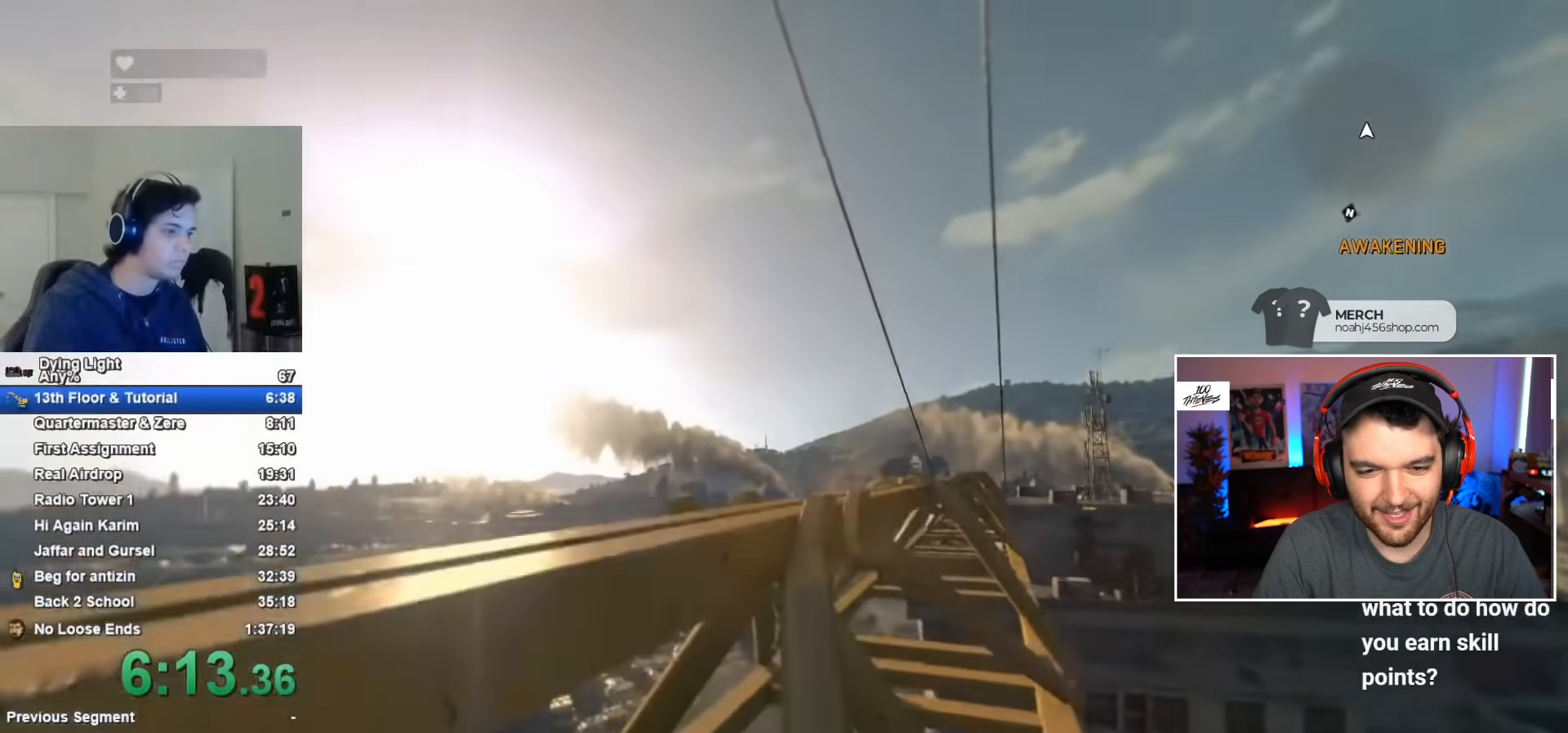
Gameplay with keyboard and mouse; each line is a JSON object with the keys and mouse buttons held at the frame after it. "events" lists presses ("down") and releases ("up") of "1", "2", "3", "4", "5", "a", "alt", "c", "caps_lock", "ctrl", "d", "e", "f", "g", "q", "r", "s", "shift", "space", "t", "tab", "v", "w", "x", "z", "mouse_left", "mouse_wheel" and "mouse_right" between this image and that frame as [ms after this image, input, new state], when the widget could be followed in between. "mouse_left", "mouse_wheel", "mouse_right" = the "left", "wheel", "right" buttons of the "mouse" list. No other keys are recorded. "wheel" means that the mouse wheel is clicked or scrolled. "mouse_move" is the direction in which the mouse moves at that frame (one of eight, or "still"), when it could be read.
{"keys": ["shift", "w"], "mouse": [], "mouse_move": "still", "events": [[83, "space", "down"], [283, "space", "up"]]}
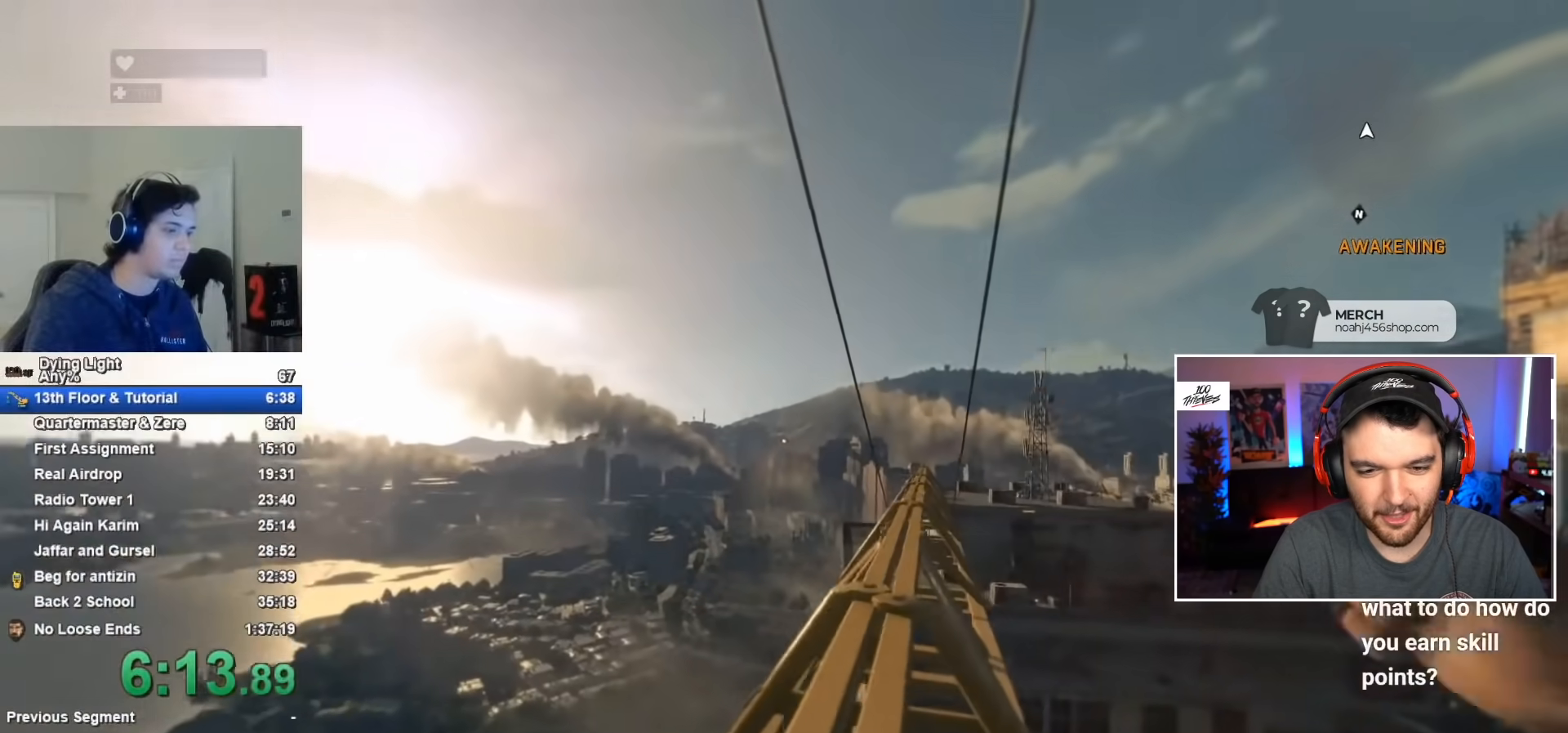
{"keys": ["shift", "w"], "mouse": [], "mouse_move": "still", "events": []}
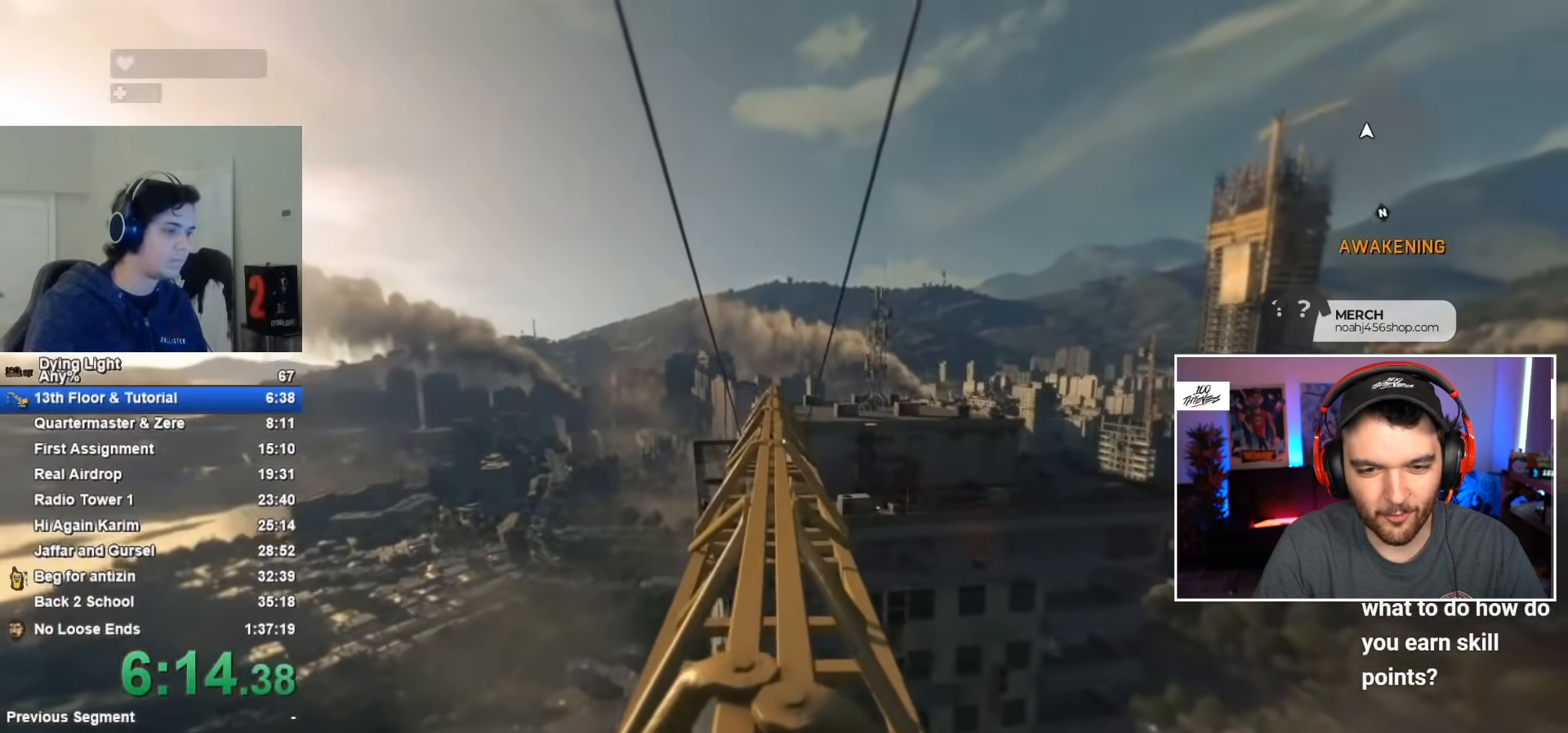
{"keys": ["shift", "w"], "mouse": [], "mouse_move": "still", "events": []}
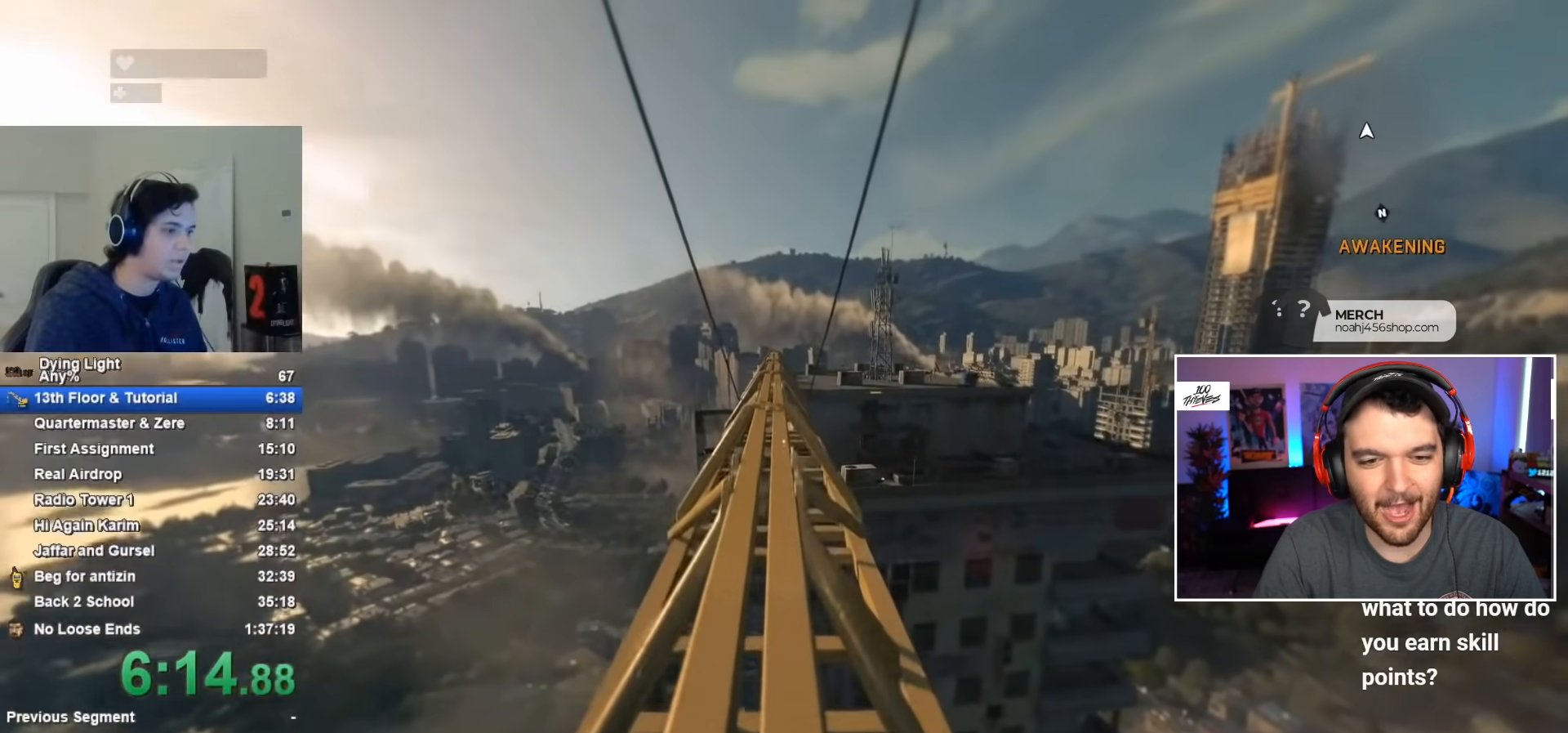
{"keys": ["shift", "w"], "mouse": [], "mouse_move": "still", "events": []}
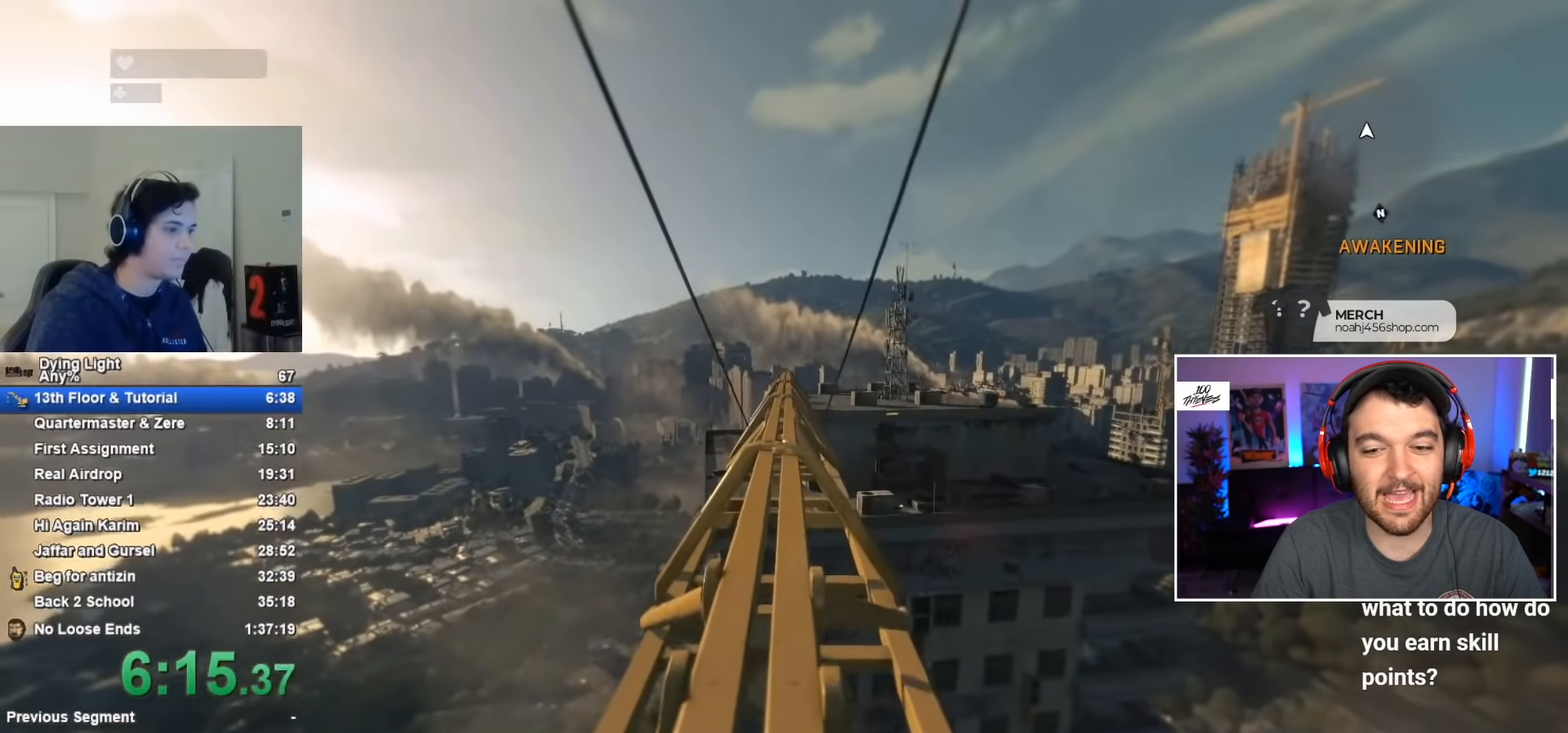
{"keys": ["shift", "w"], "mouse": [], "mouse_move": "still", "events": []}
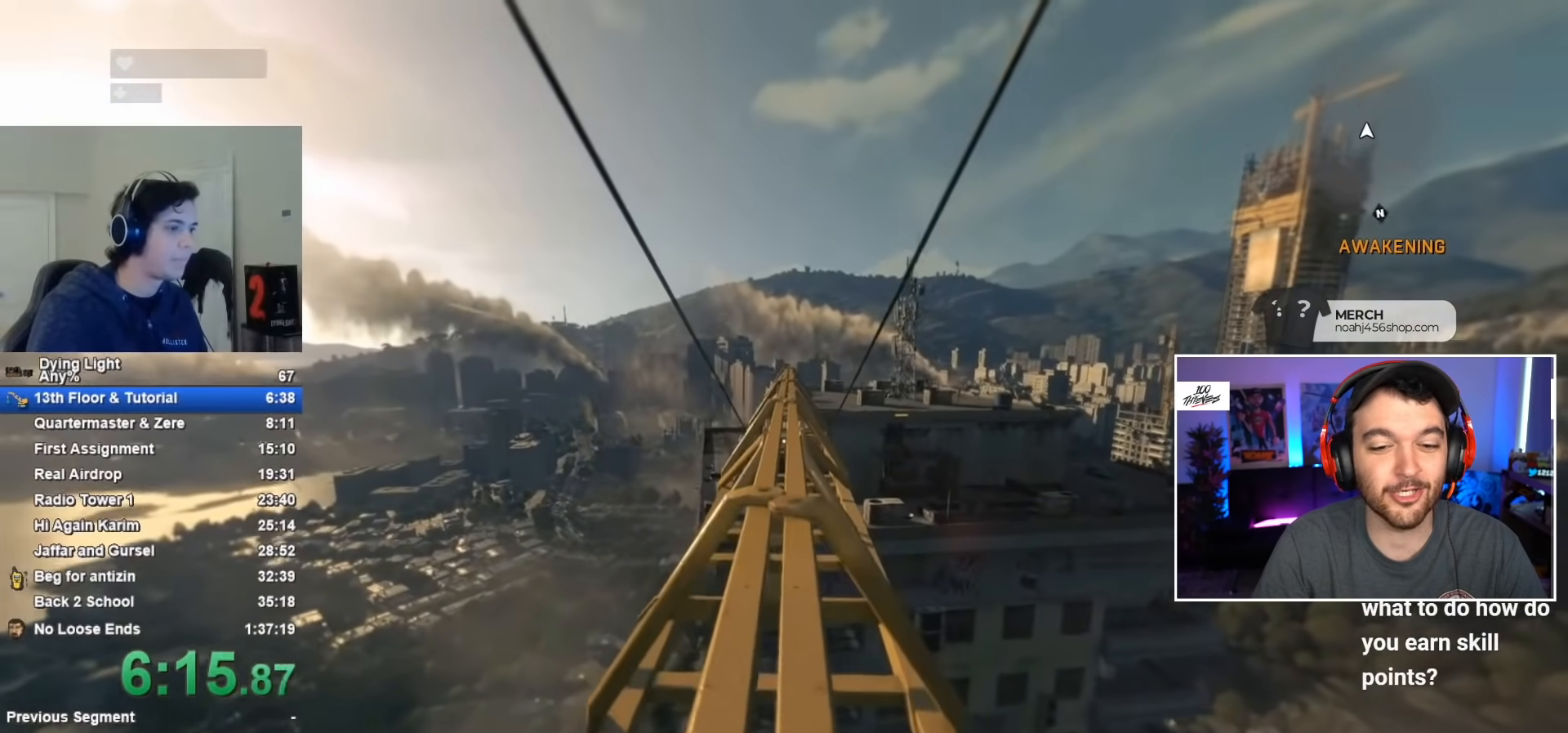
{"keys": ["shift", "w"], "mouse": [], "mouse_move": "still", "events": []}
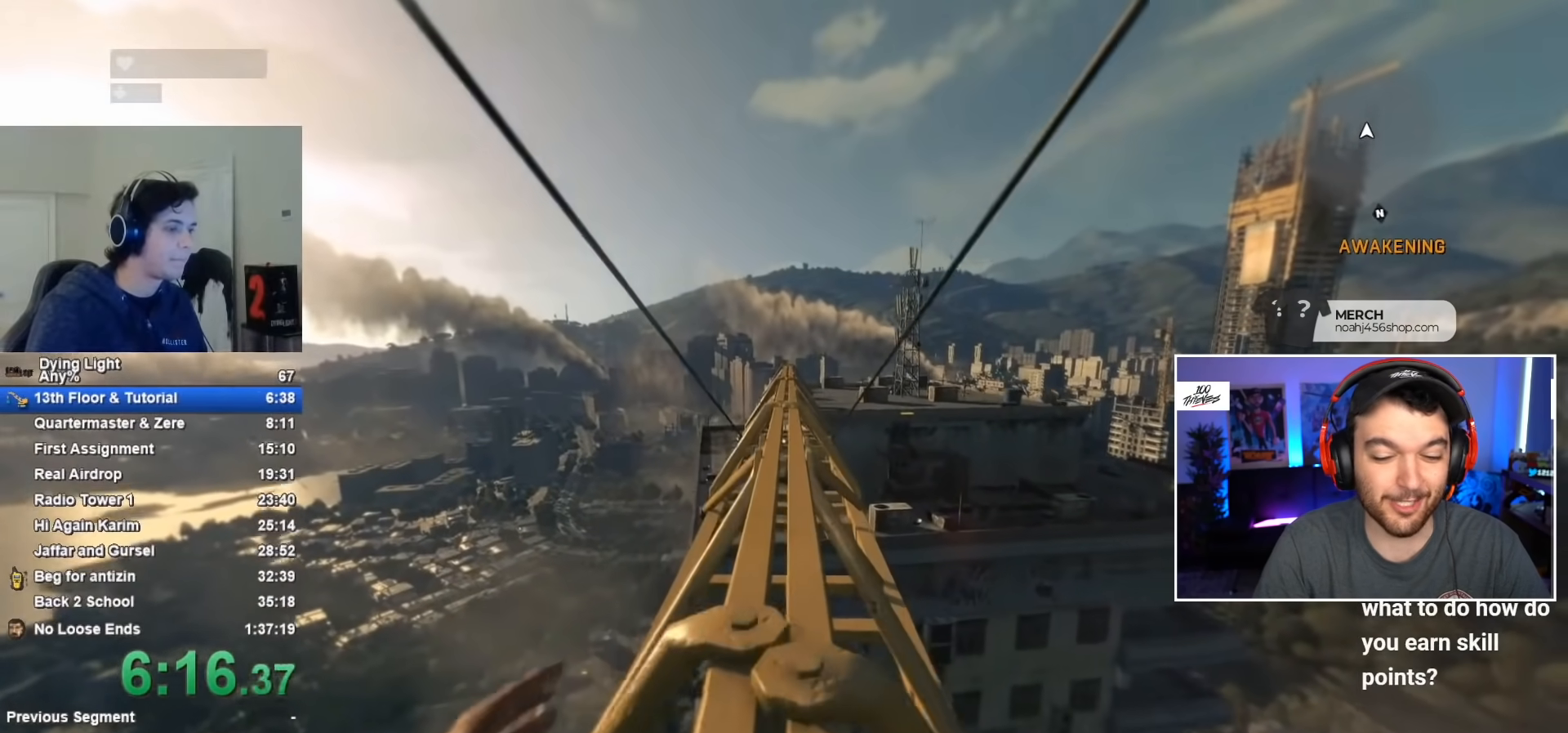
{"keys": ["shift", "w"], "mouse": [], "mouse_move": "still", "events": []}
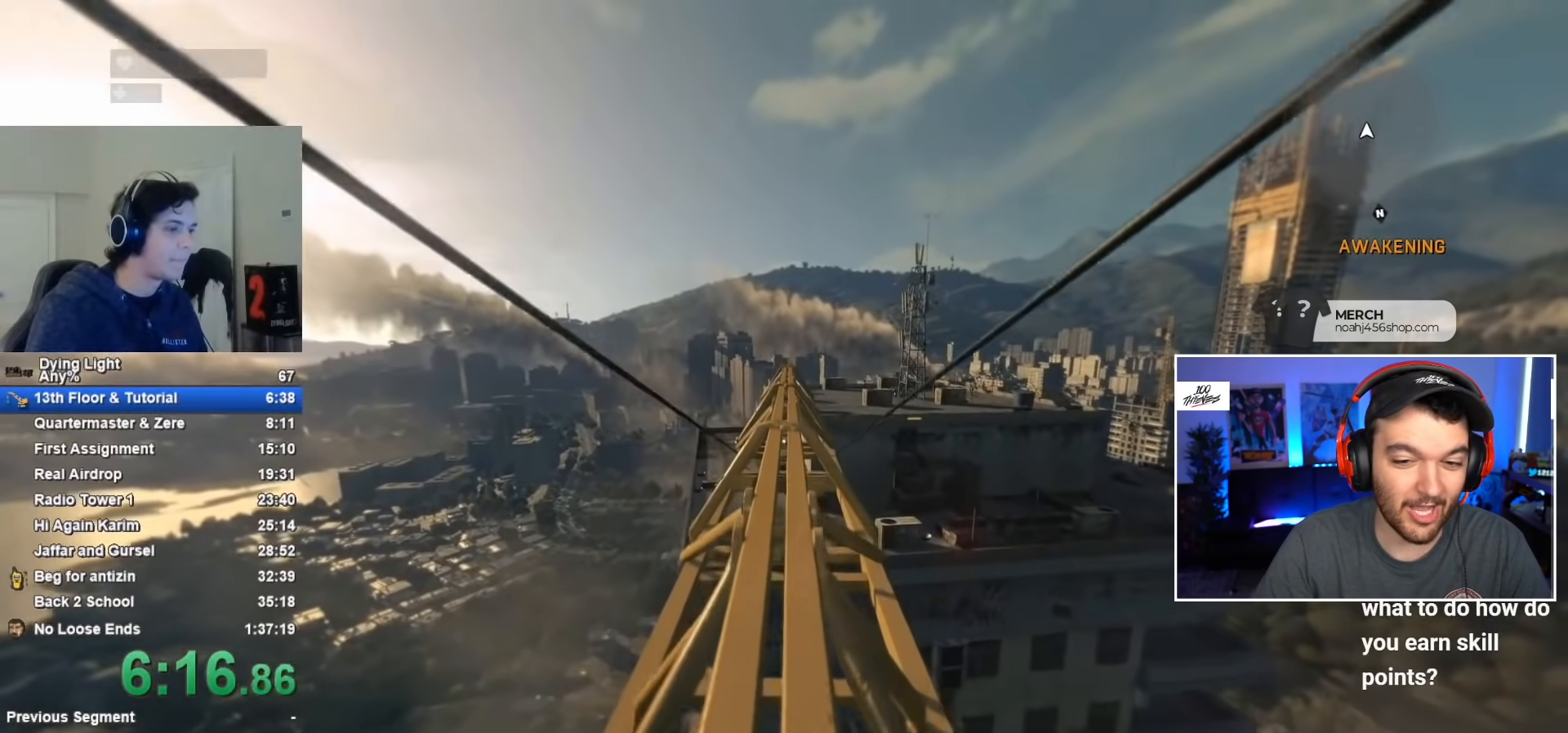
{"keys": ["shift", "w"], "mouse": [], "mouse_move": "still", "events": []}
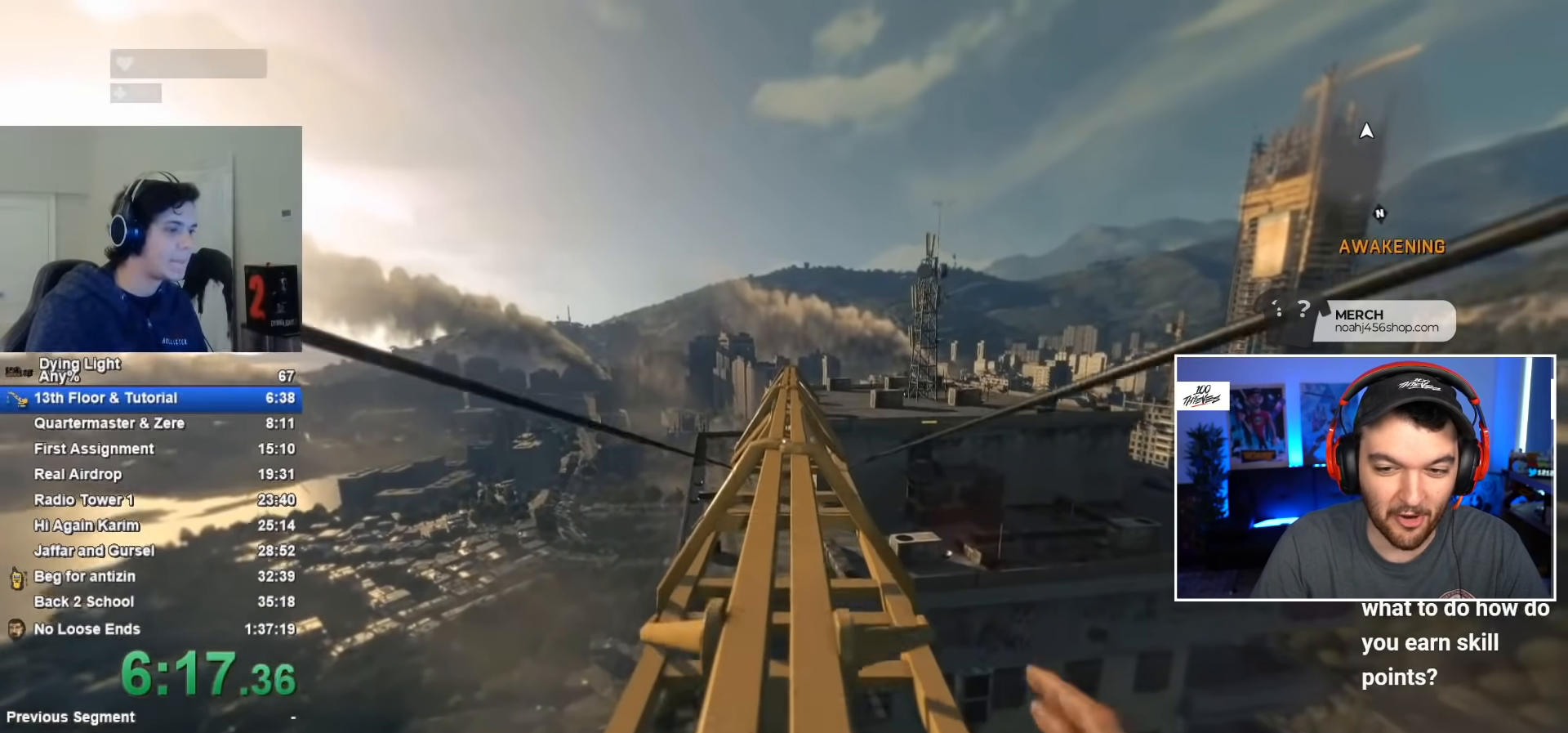
{"keys": ["shift", "w"], "mouse": [], "mouse_move": "still", "events": []}
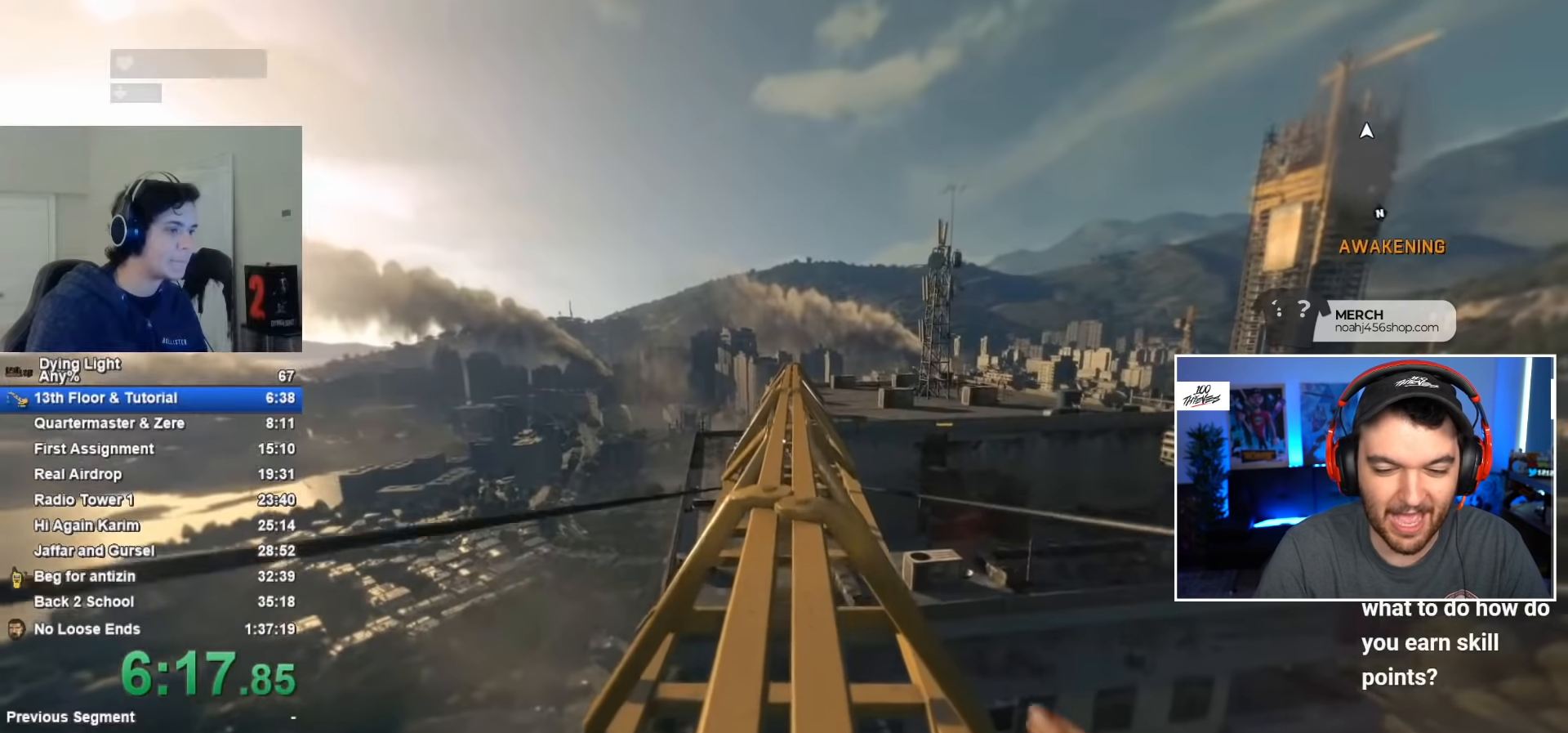
{"keys": ["shift", "w"], "mouse": [], "mouse_move": "still", "events": []}
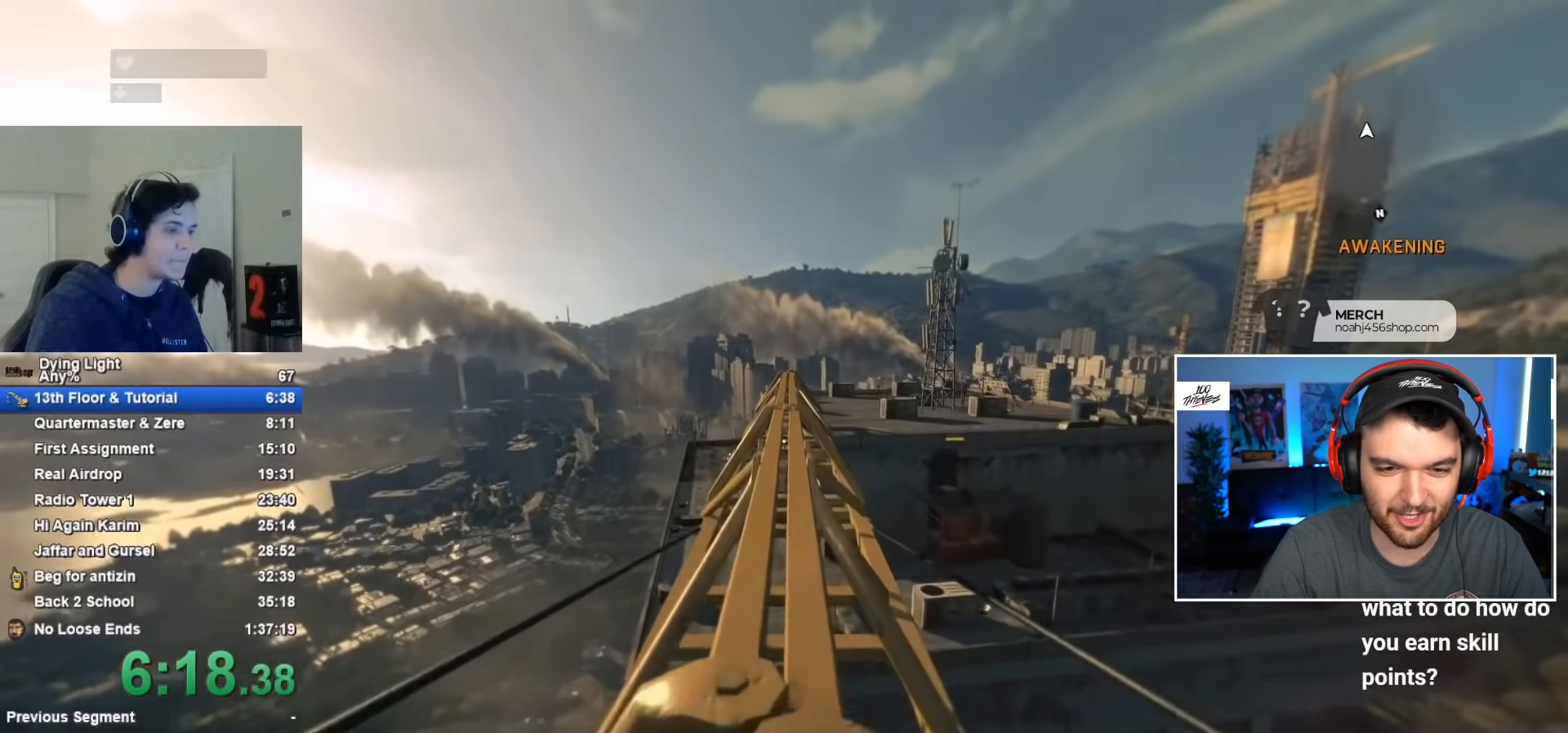
{"keys": ["shift", "w"], "mouse": [], "mouse_move": "still", "events": []}
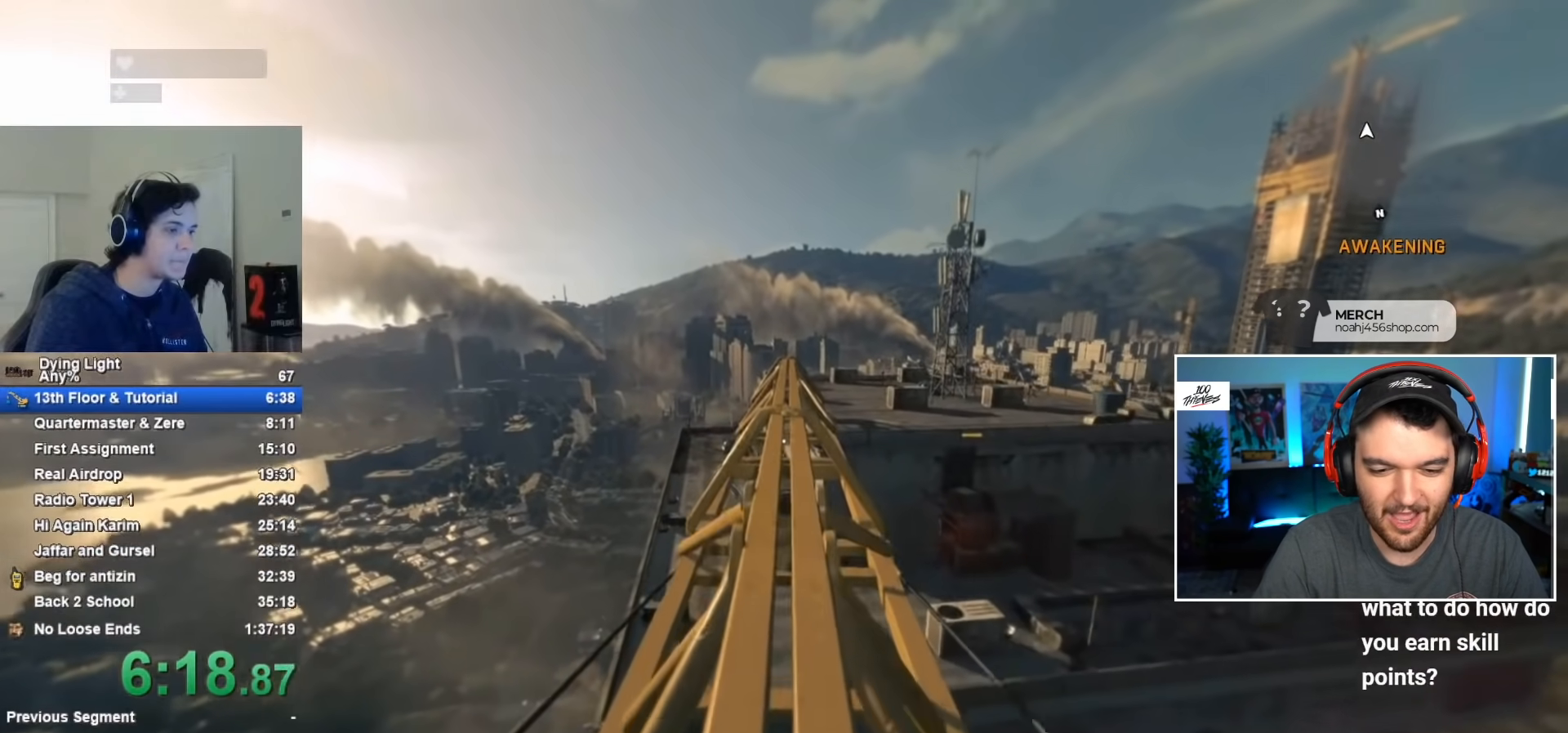
{"keys": ["shift", "w"], "mouse": [], "mouse_move": "still", "events": []}
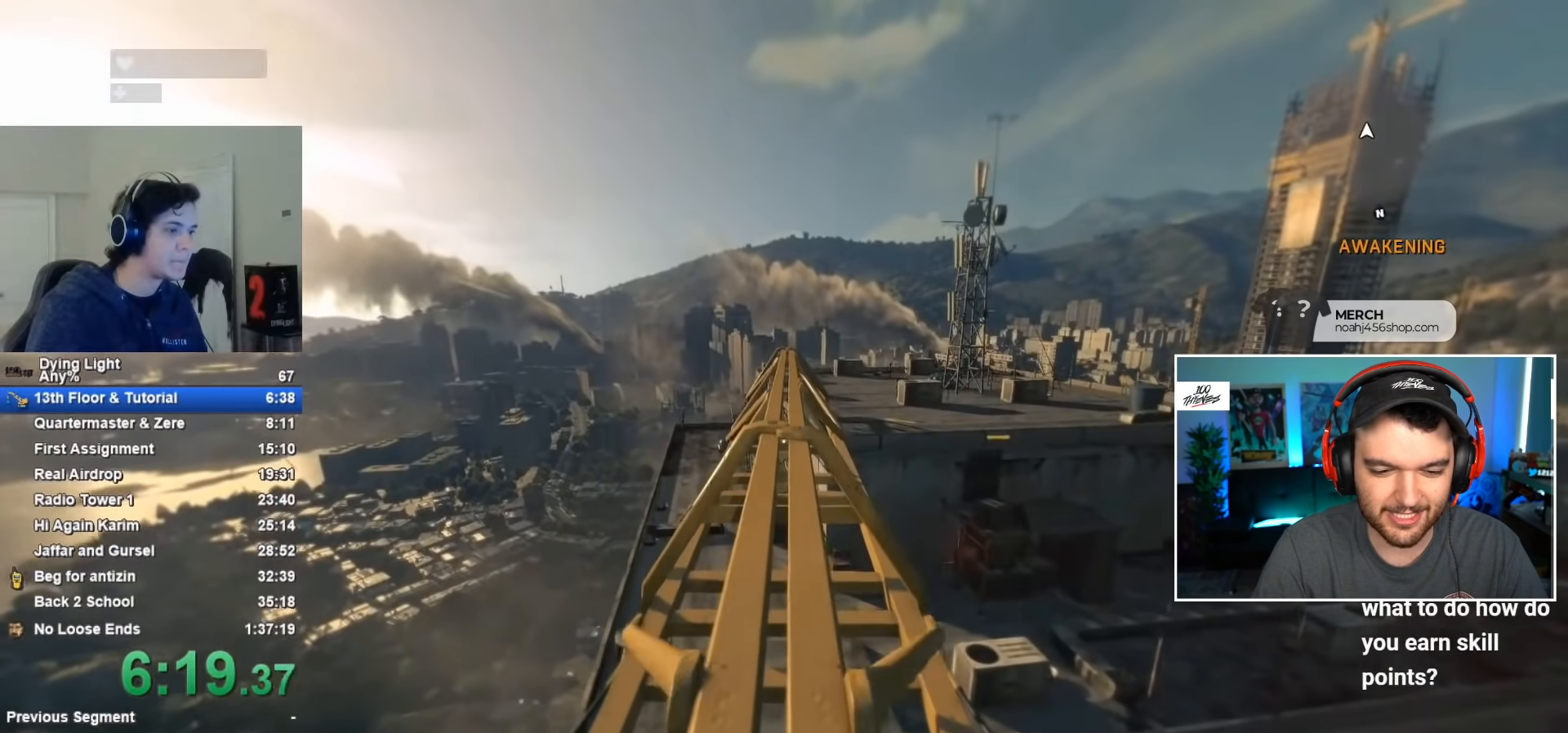
{"keys": ["shift", "w"], "mouse": [], "mouse_move": "still", "events": []}
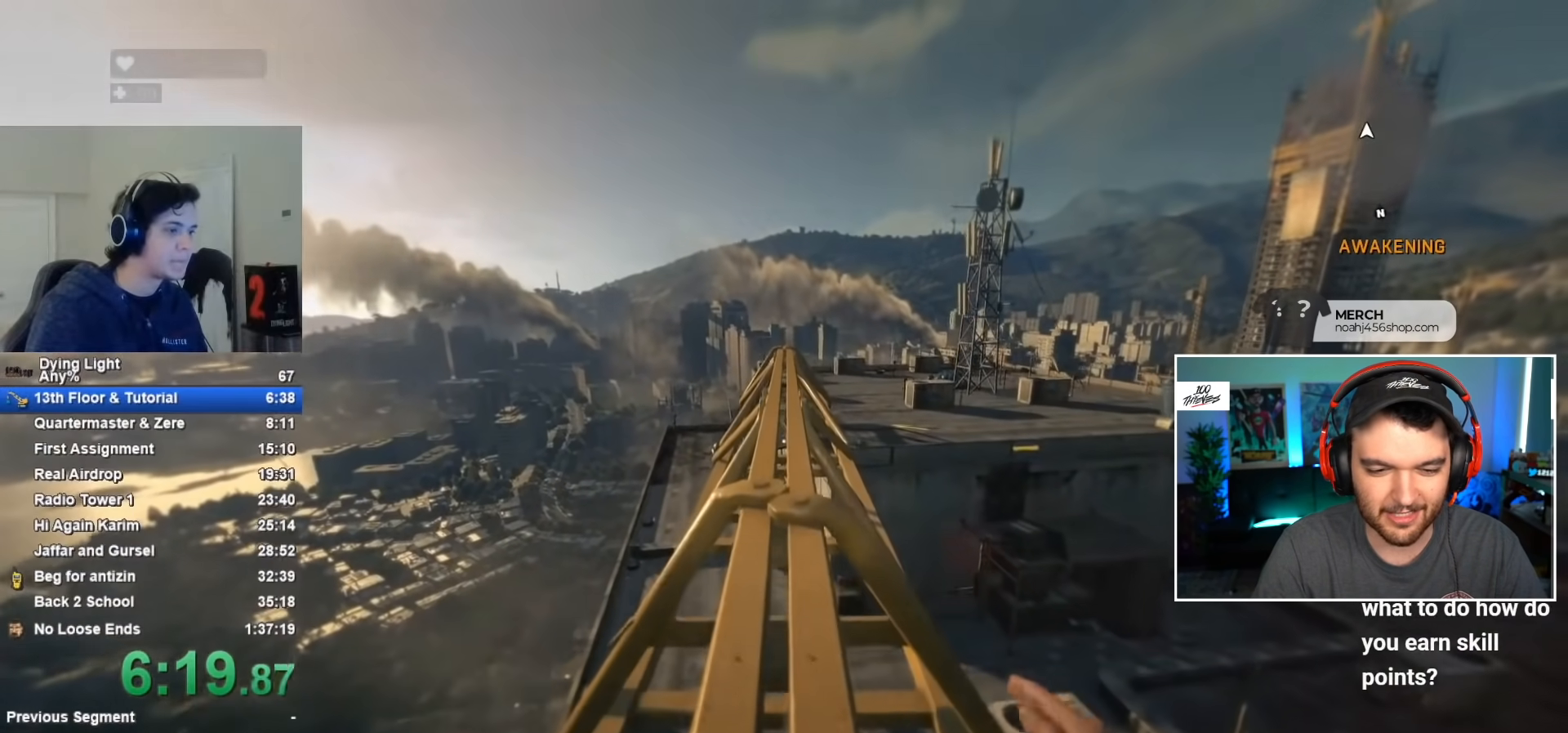
{"keys": ["shift", "w"], "mouse": [], "mouse_move": "still", "events": []}
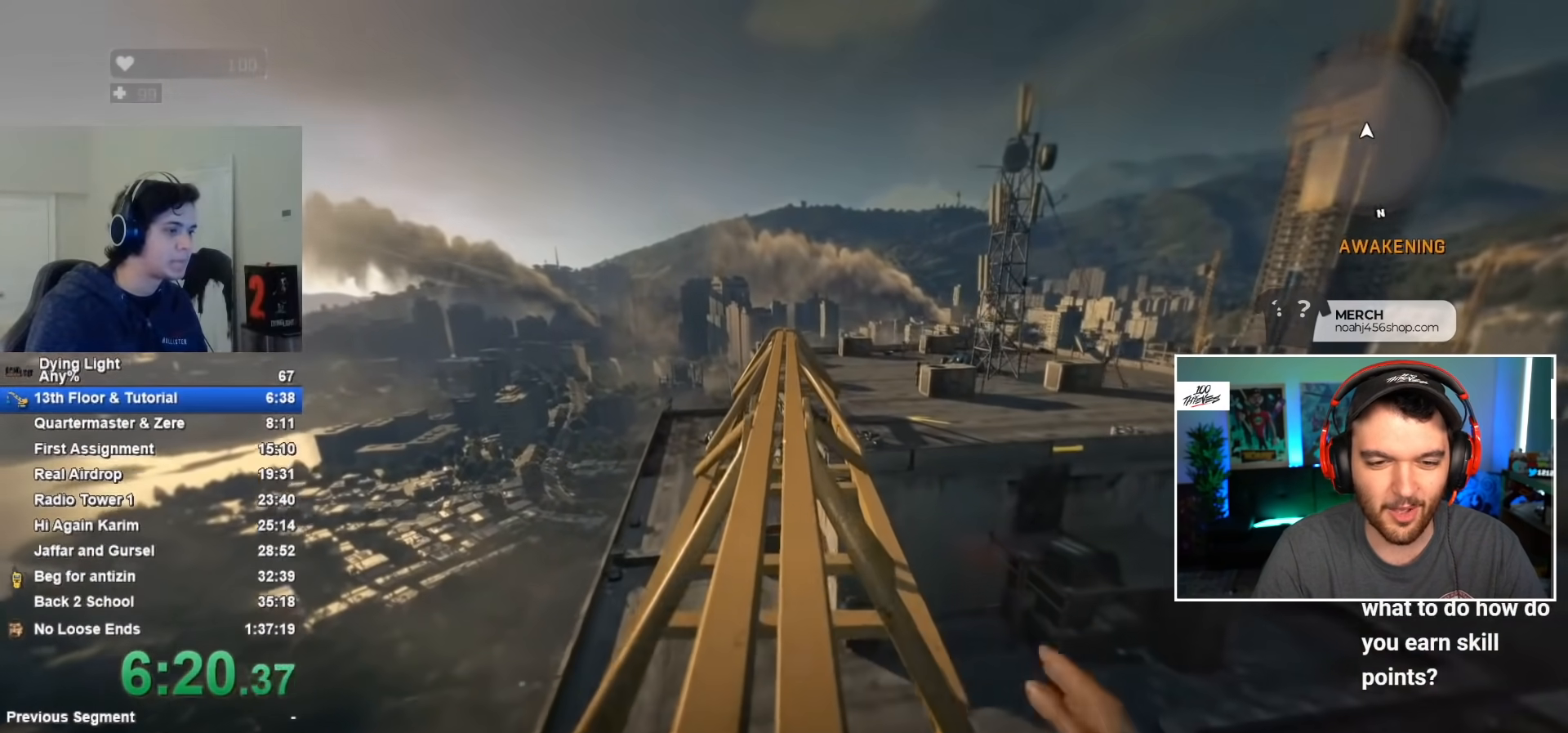
{"keys": ["shift", "w"], "mouse": [], "mouse_move": "still", "events": []}
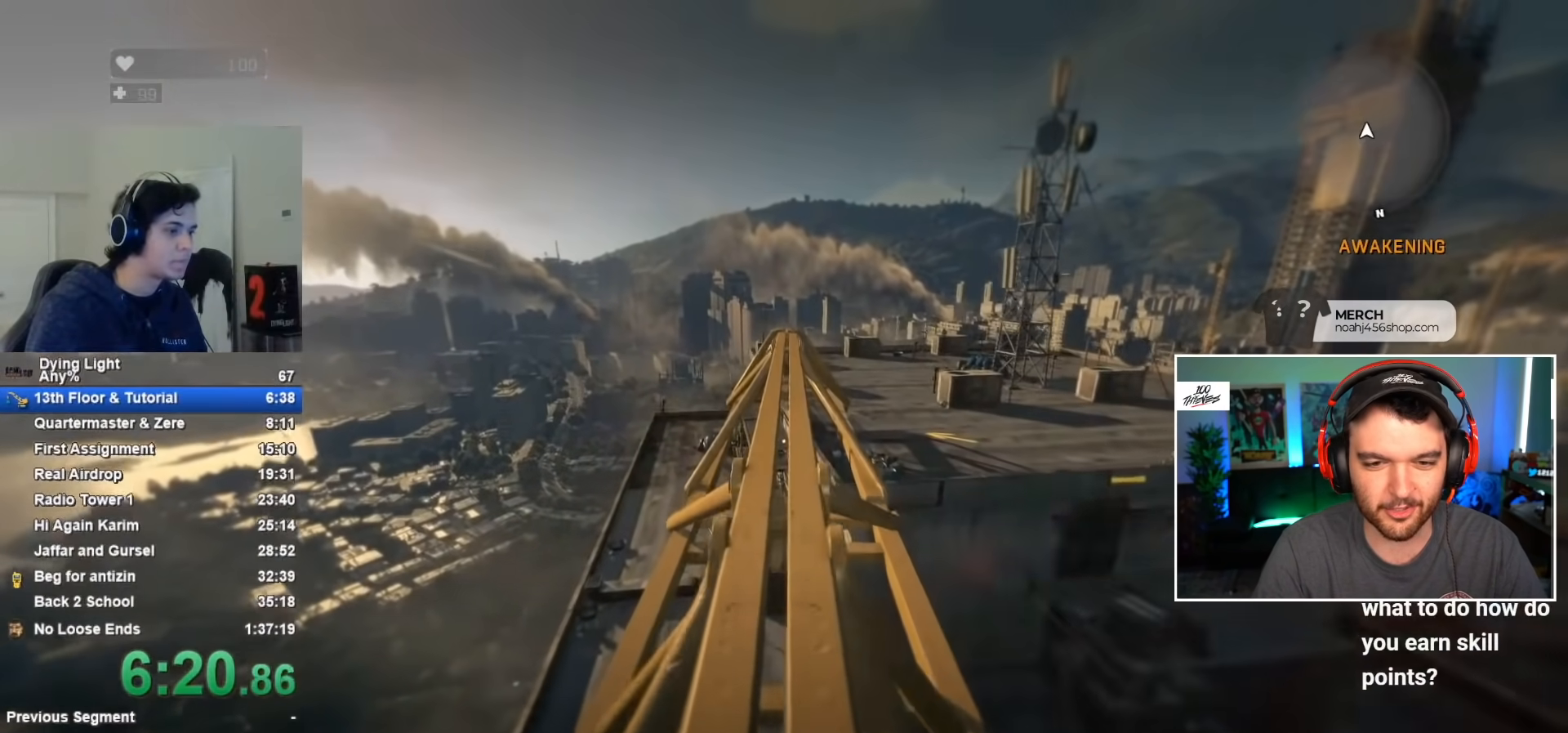
{"keys": ["shift", "w"], "mouse": [], "mouse_move": "still", "events": []}
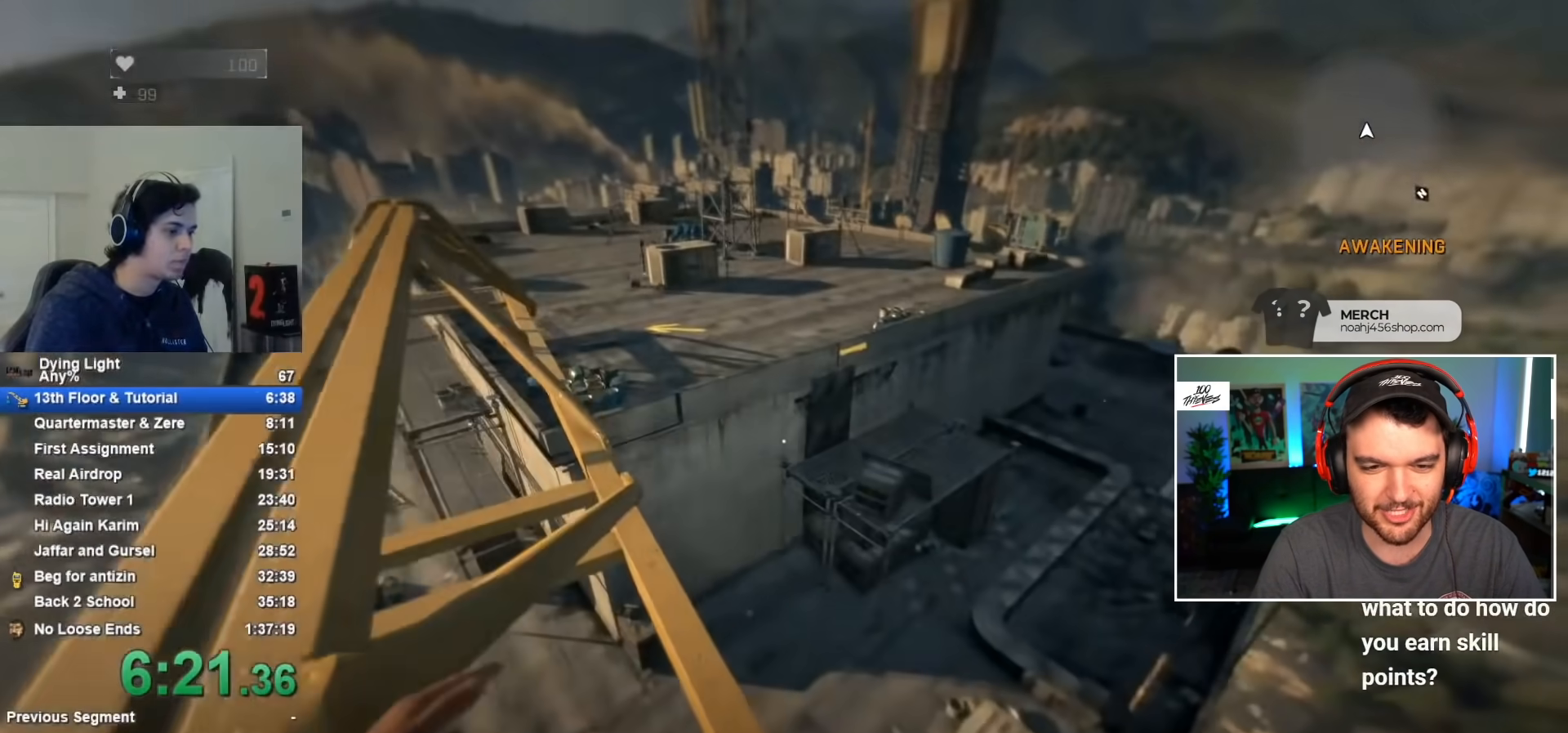
{"keys": ["shift", "w"], "mouse": [], "mouse_move": "right", "events": []}
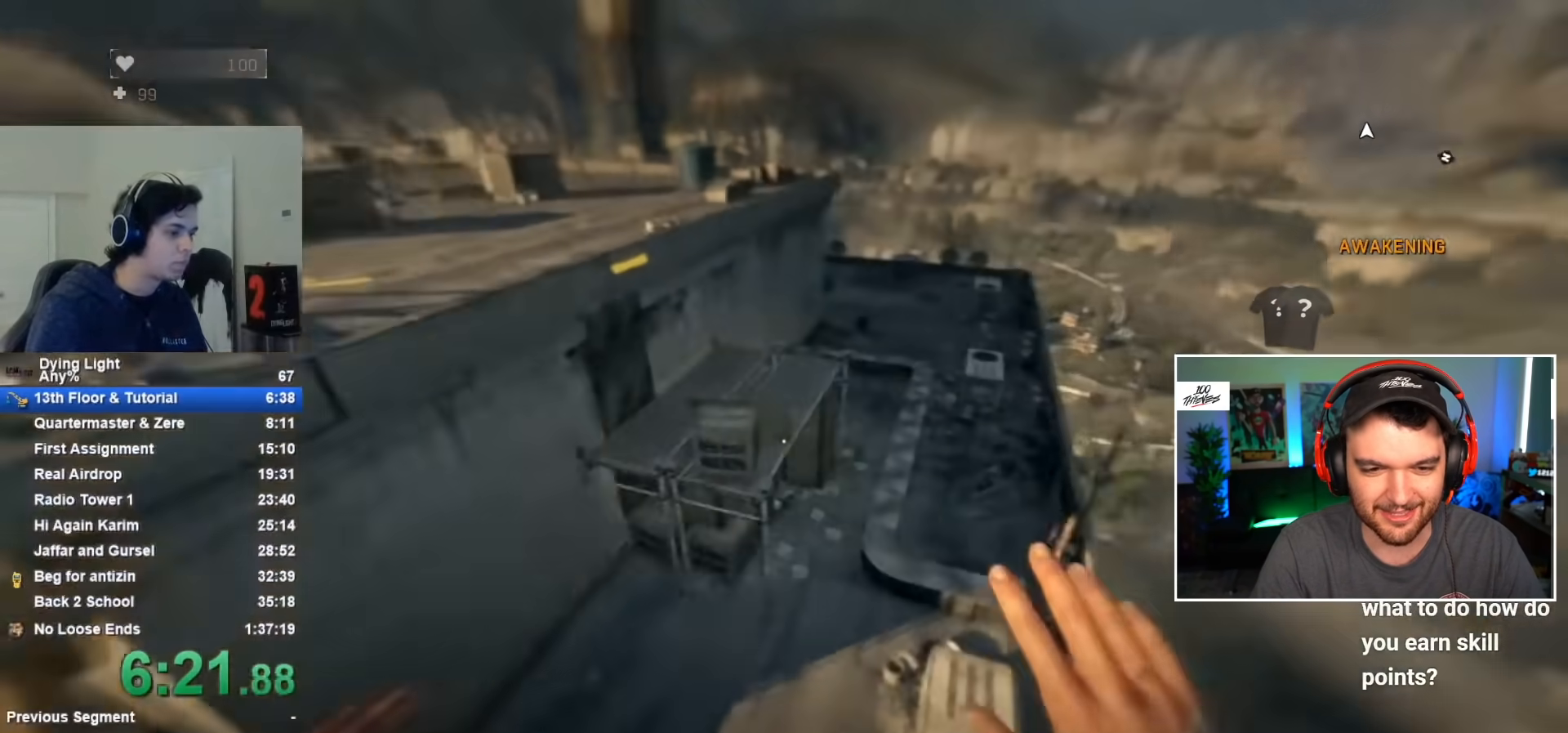
{"keys": ["shift", "w"], "mouse": [], "mouse_move": "still", "events": []}
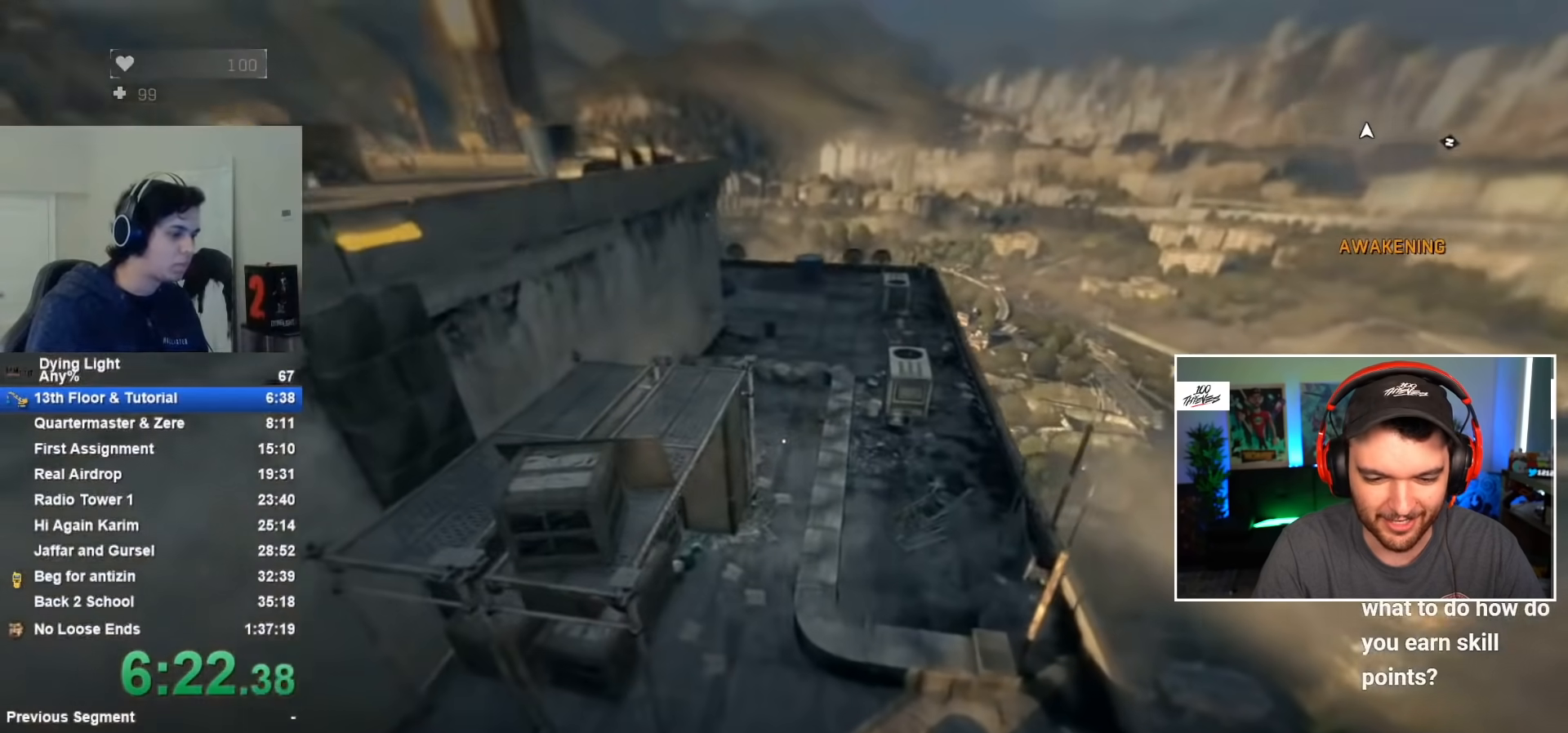
{"keys": ["shift", "w"], "mouse": [], "mouse_move": "still", "events": []}
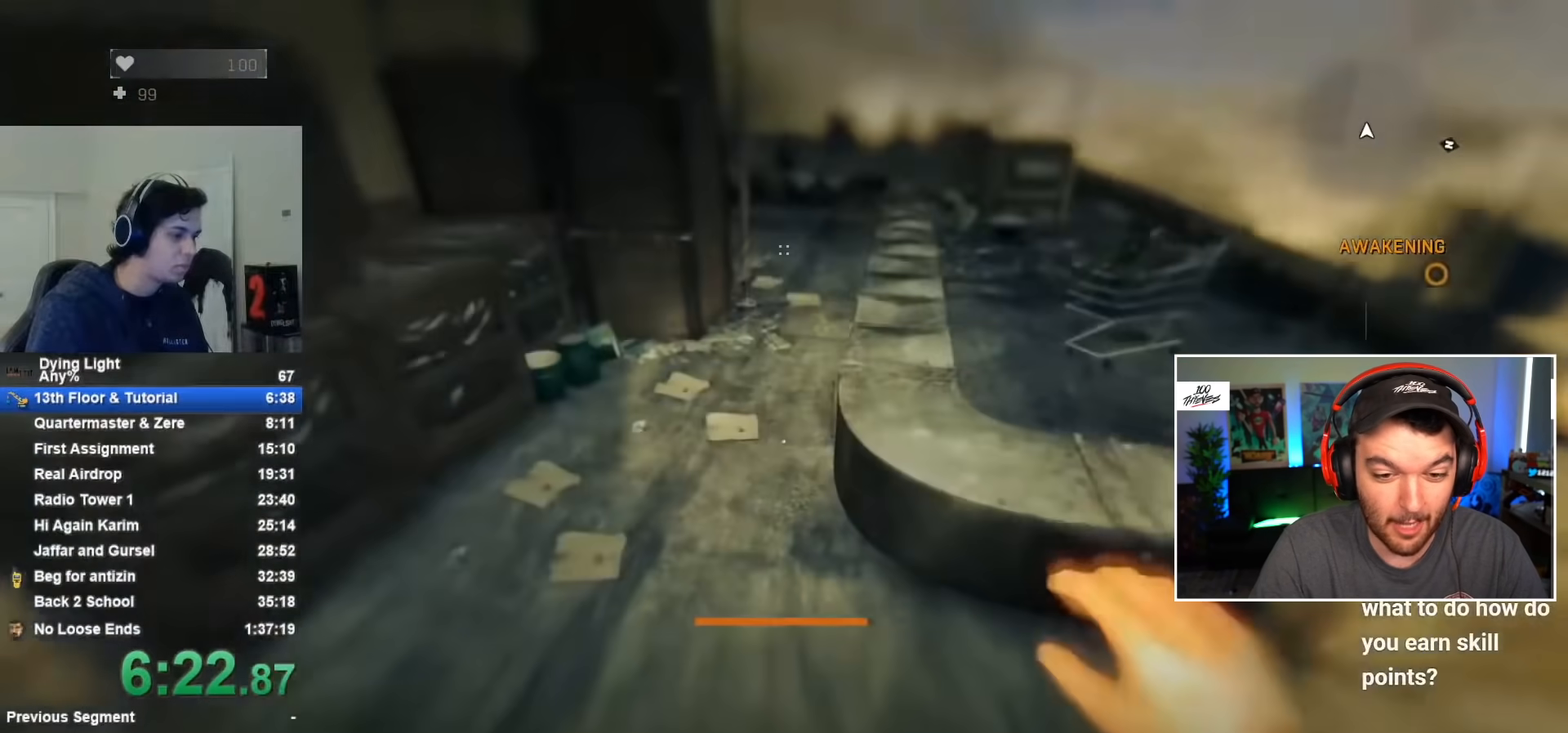
{"keys": ["shift", "w"], "mouse": [], "mouse_move": "up", "events": []}
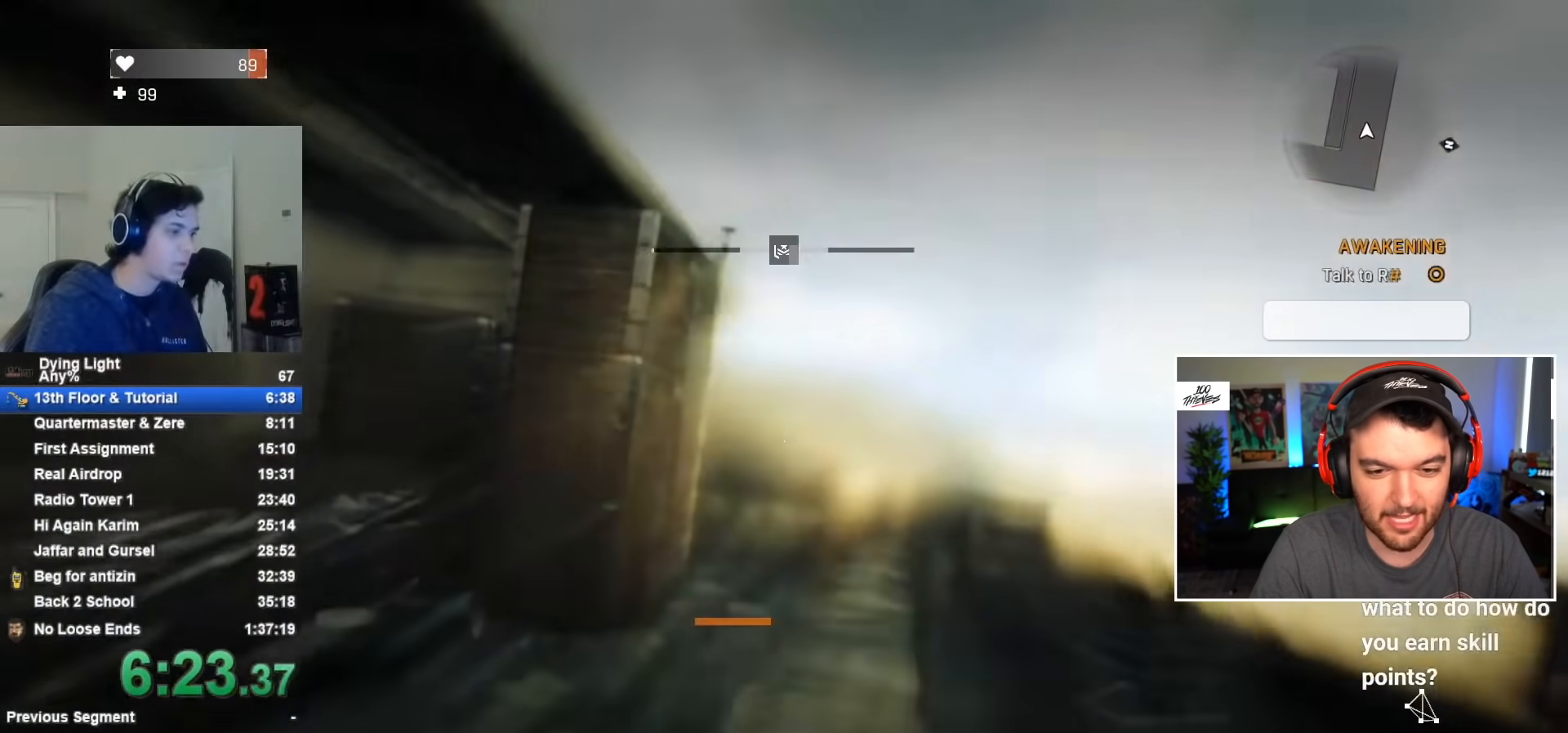
{"keys": ["shift", "w"], "mouse": [], "mouse_move": "still", "events": []}
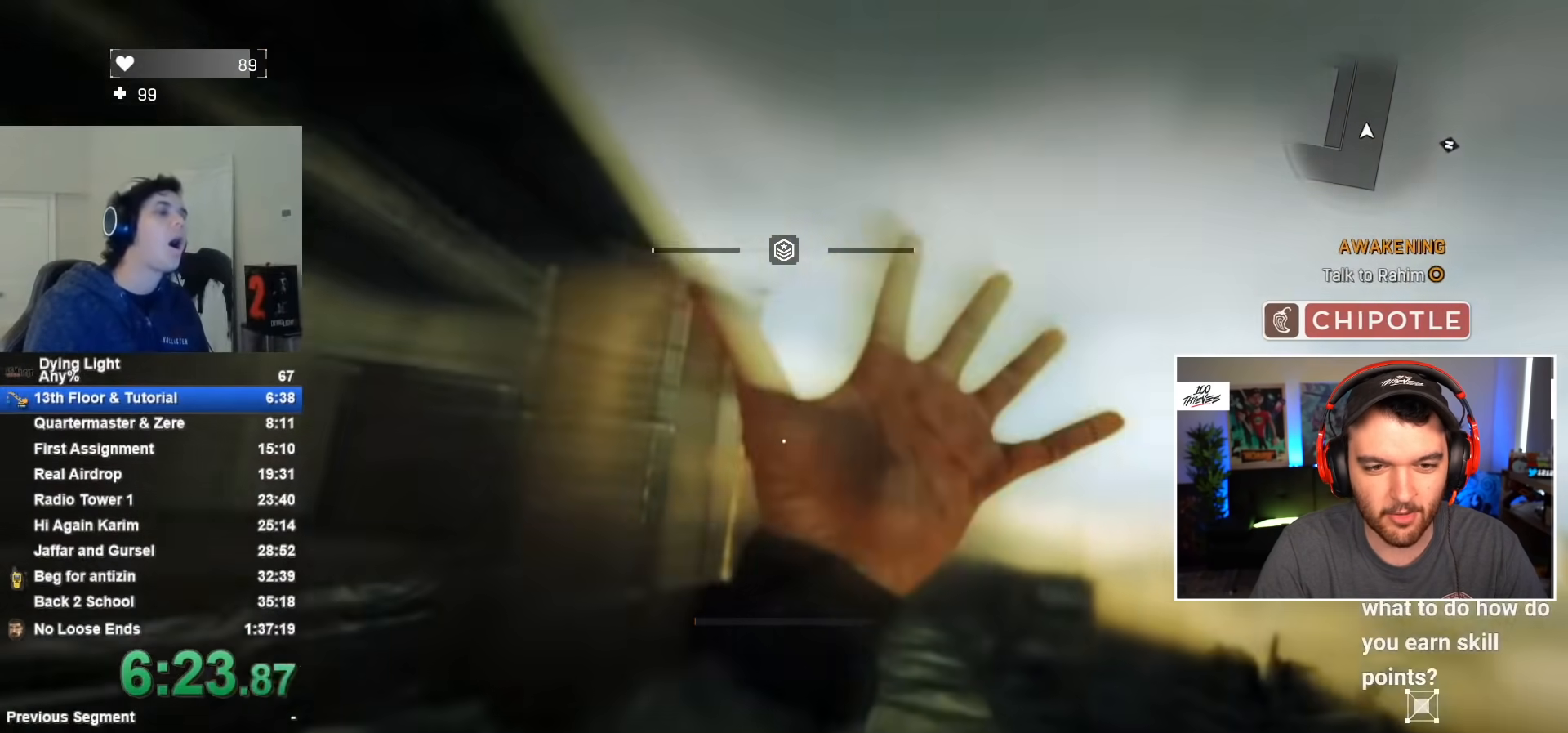
{"keys": ["shift", "w"], "mouse": [], "mouse_move": "still", "events": []}
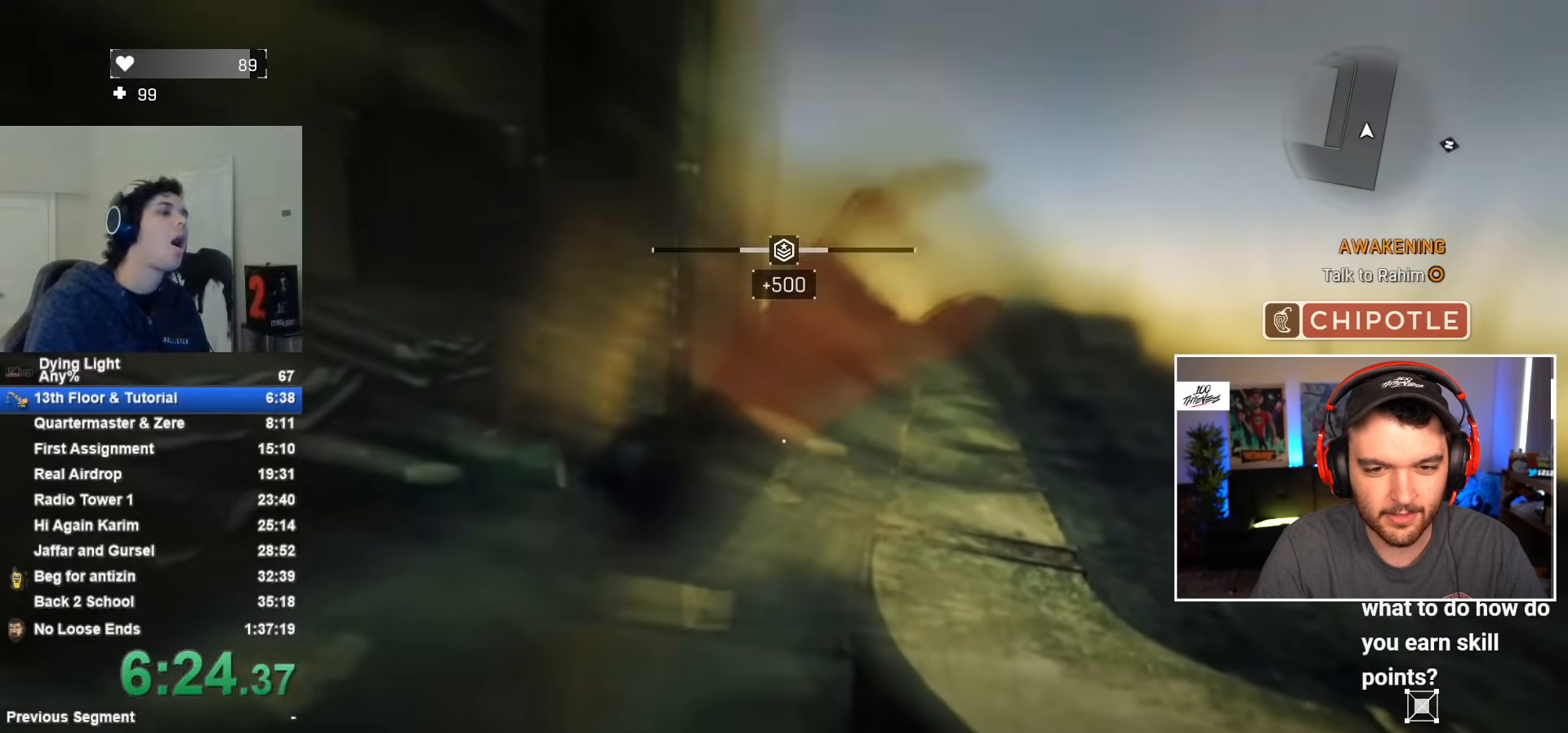
{"keys": ["shift", "w"], "mouse": [], "mouse_move": "still", "events": []}
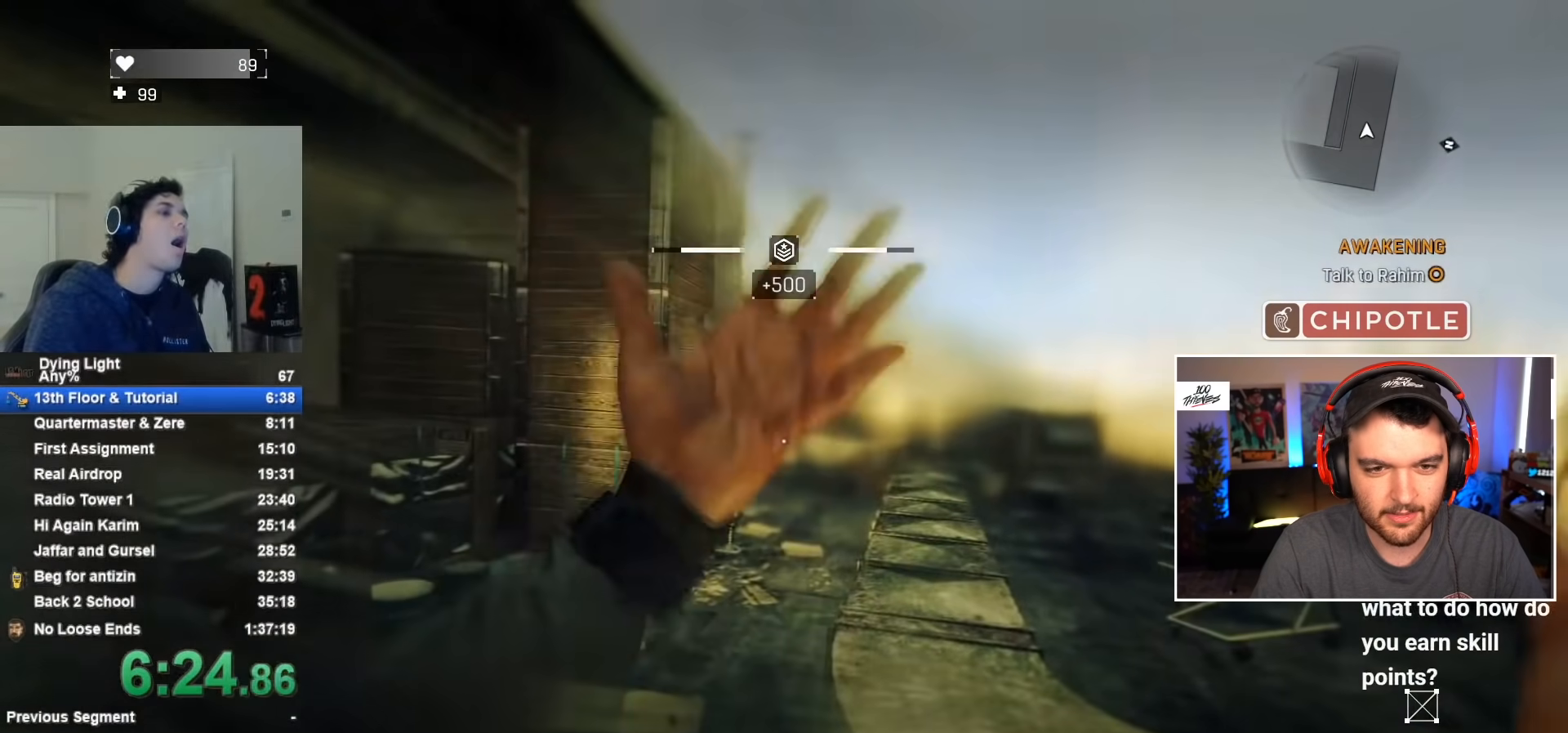
{"keys": ["shift", "w"], "mouse": [], "mouse_move": "still", "events": []}
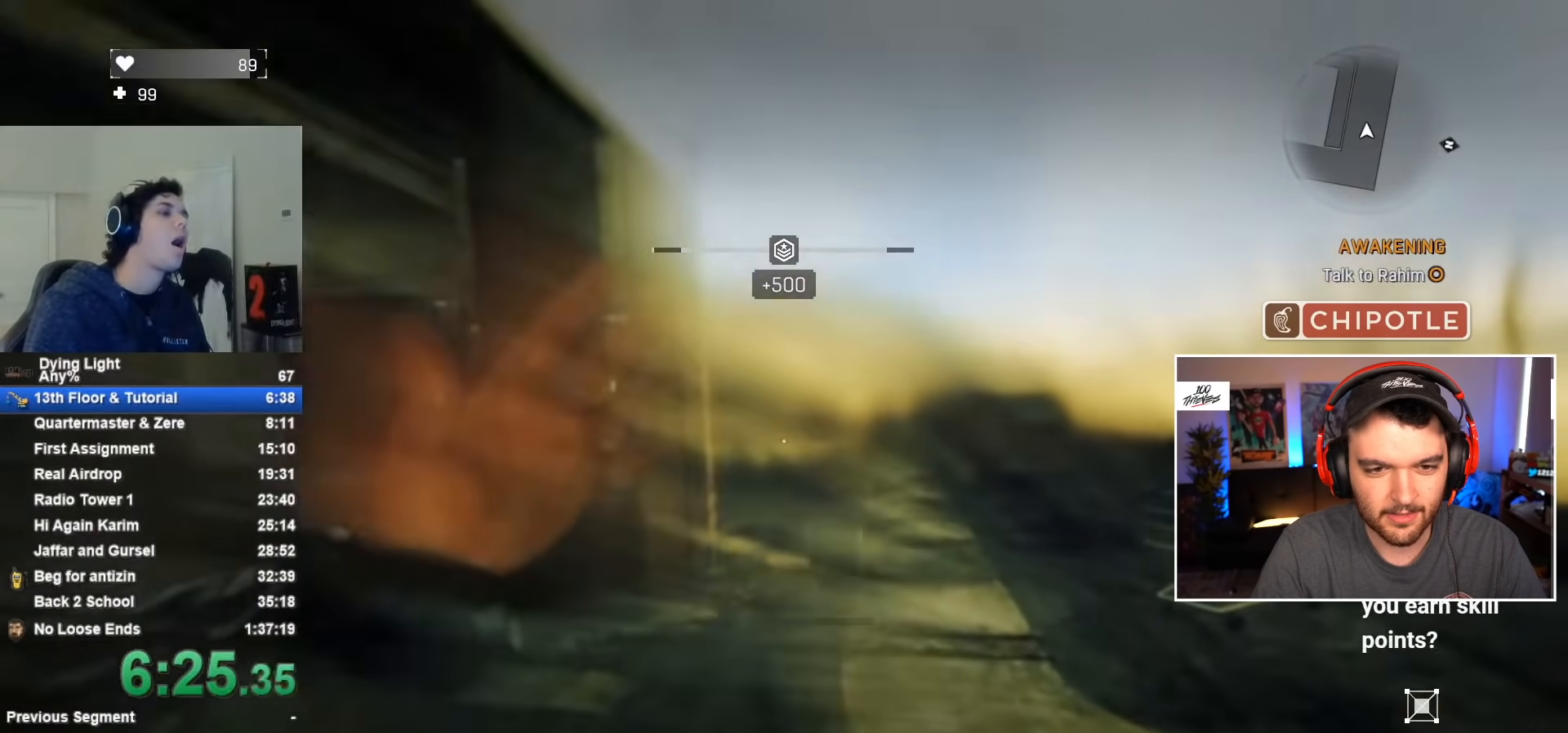
{"keys": ["shift", "w"], "mouse": [], "mouse_move": "still", "events": []}
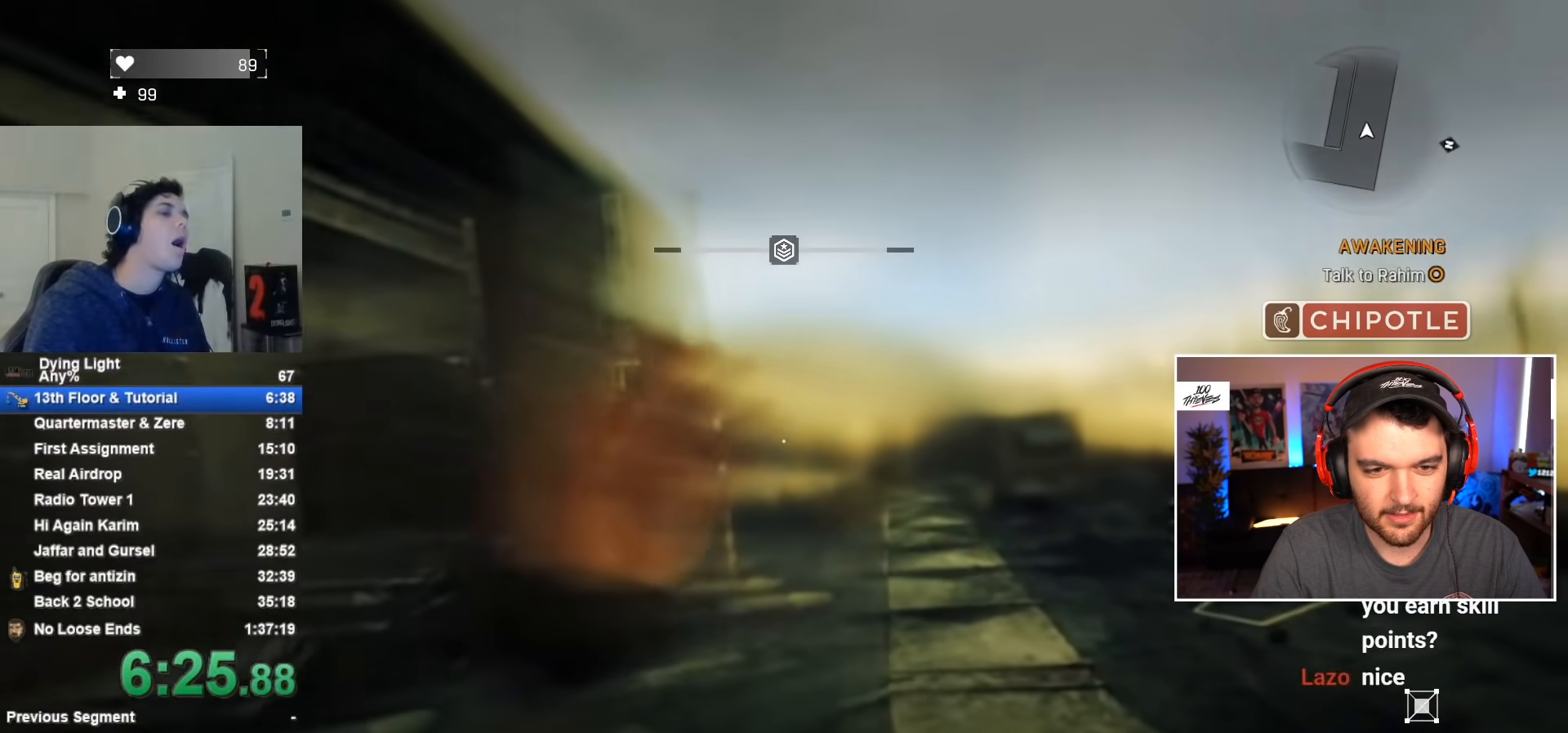
{"keys": ["shift", "w"], "mouse": [], "mouse_move": "still", "events": []}
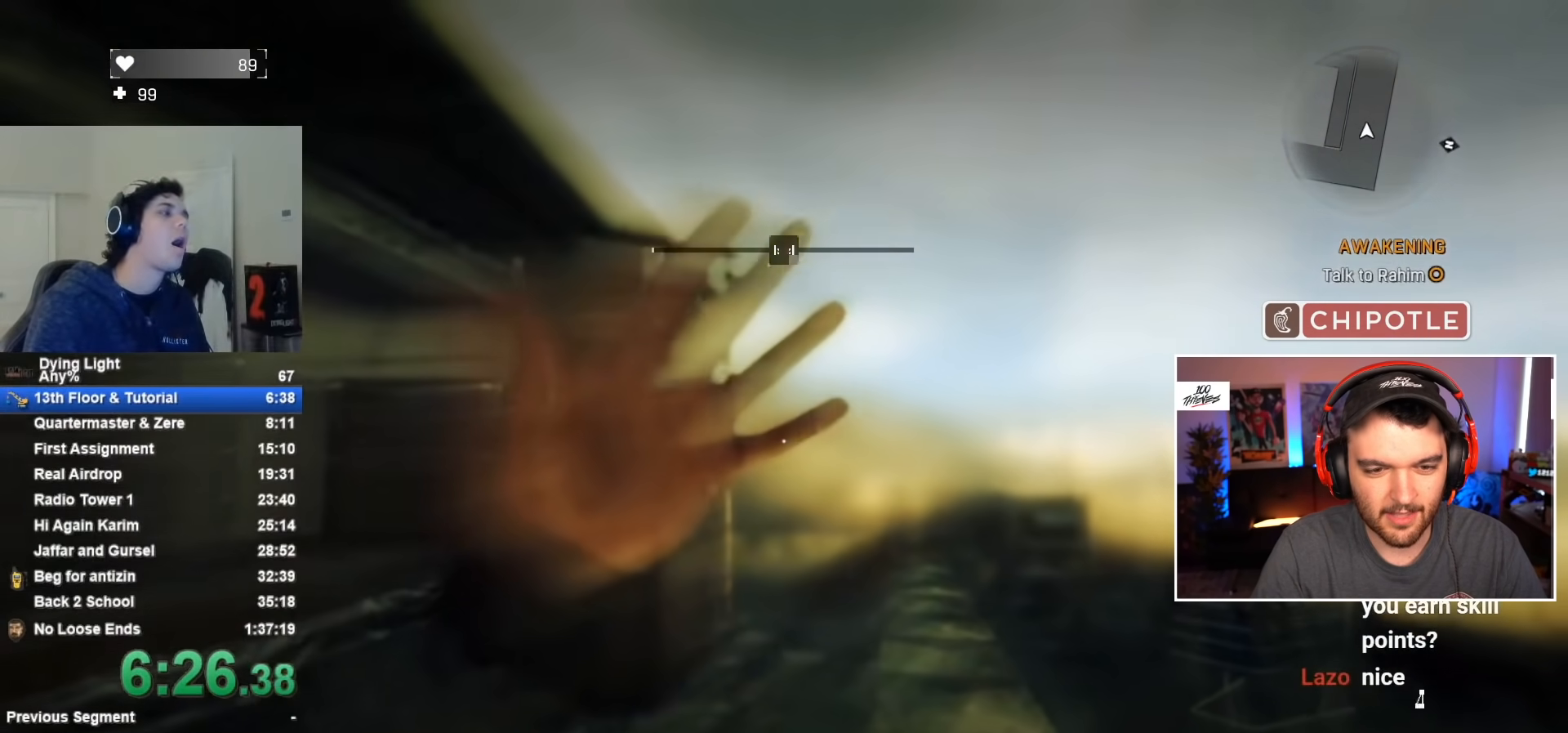
{"keys": ["shift", "w"], "mouse": [], "mouse_move": "still", "events": []}
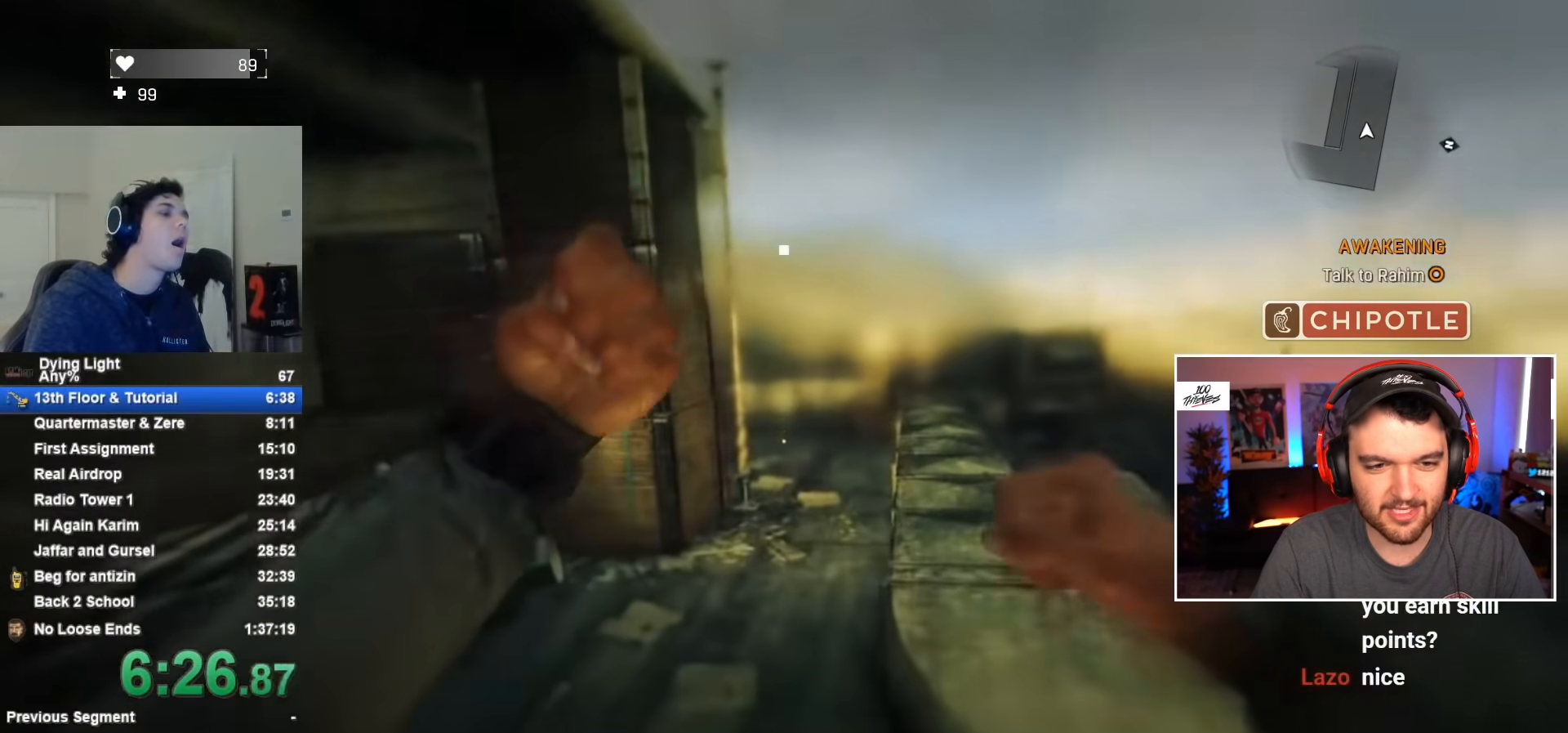
{"keys": ["shift", "w"], "mouse": [], "mouse_move": "still", "events": []}
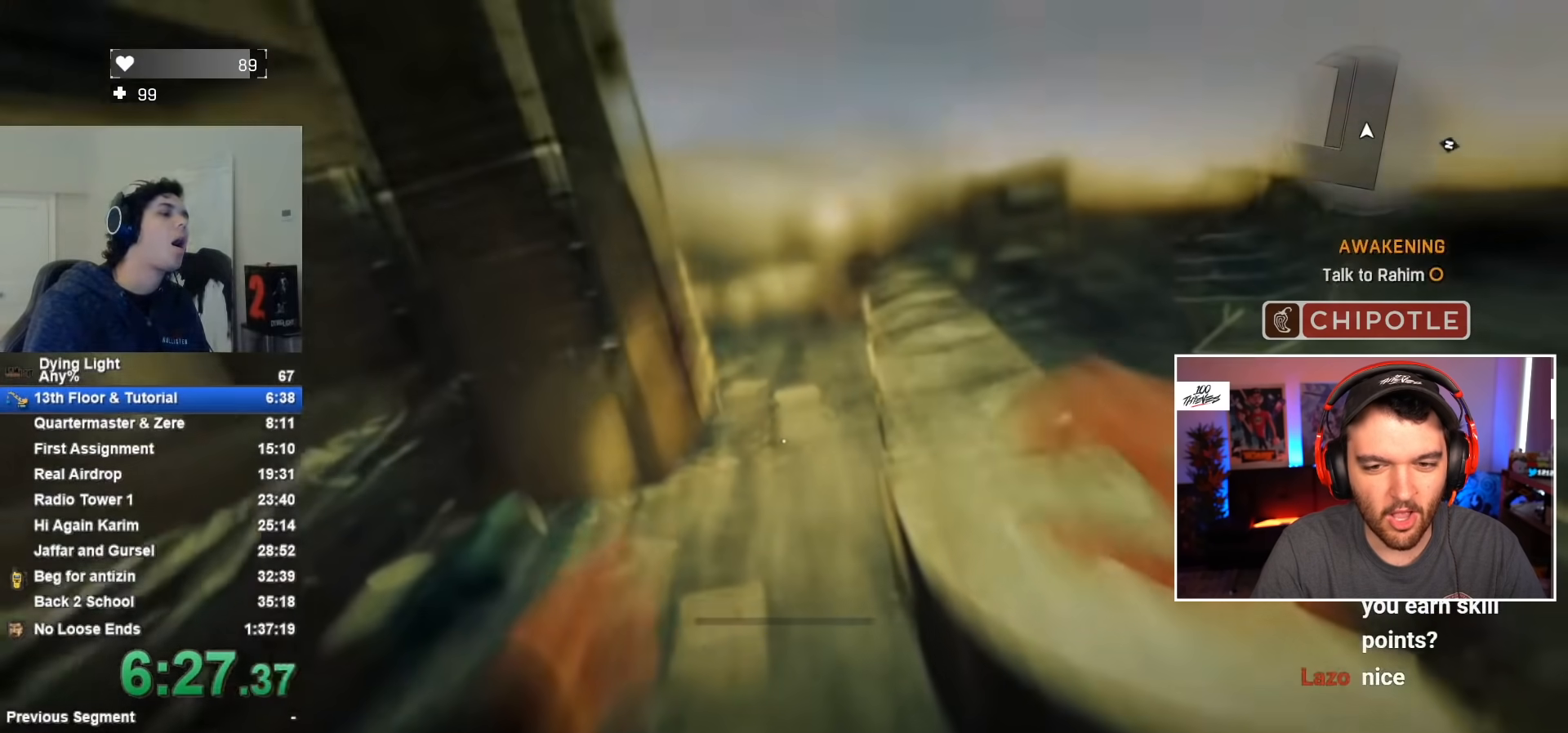
{"keys": ["shift", "w"], "mouse": [], "mouse_move": "still", "events": []}
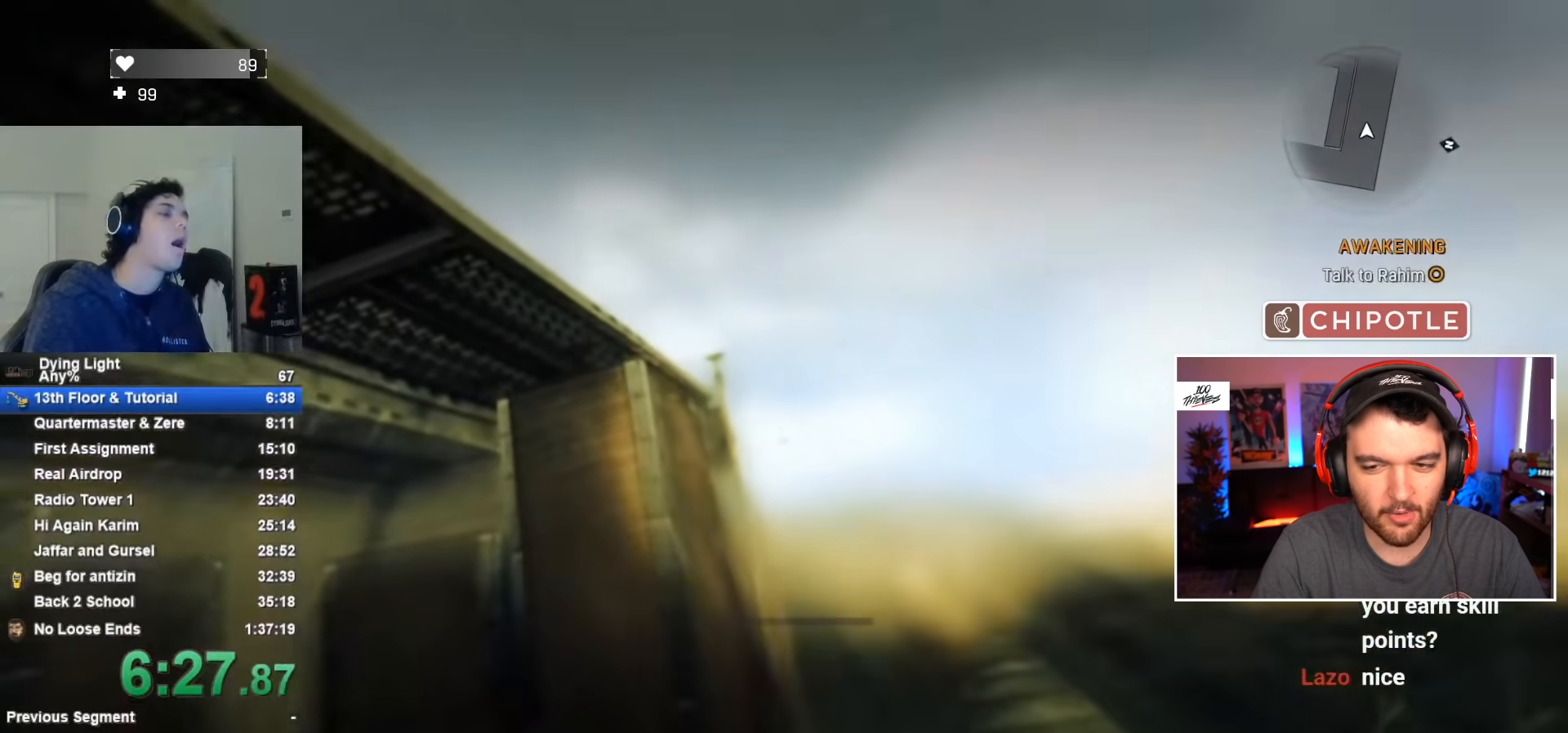
{"keys": ["shift", "w"], "mouse": [], "mouse_move": "still", "events": []}